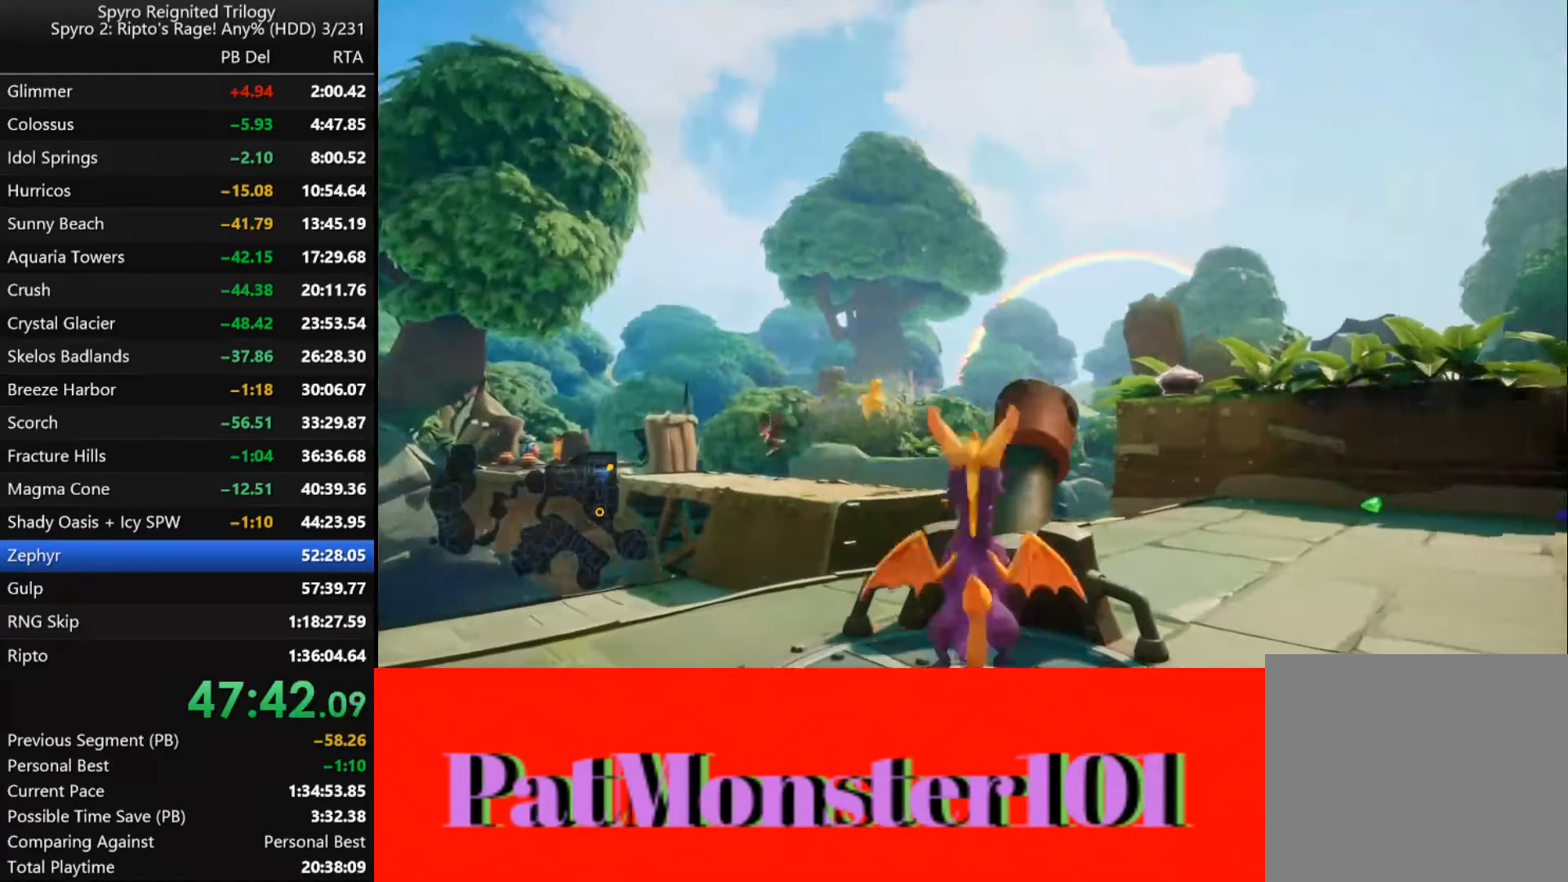
Gameplay with a controller (PlayStation layout); each line is a JSON object with the inputs held at the frame after it. "events" lists button and stick changes between this image and that frame as [ms after this image, input, new state], when the widget could be followed in between.
{"buttons": [], "left_stick": "up", "right_stick": "center", "events": [[184, "left_stick", "up-right"], [434, "CROSS", "up"], [467, "left_stick", "up"]]}
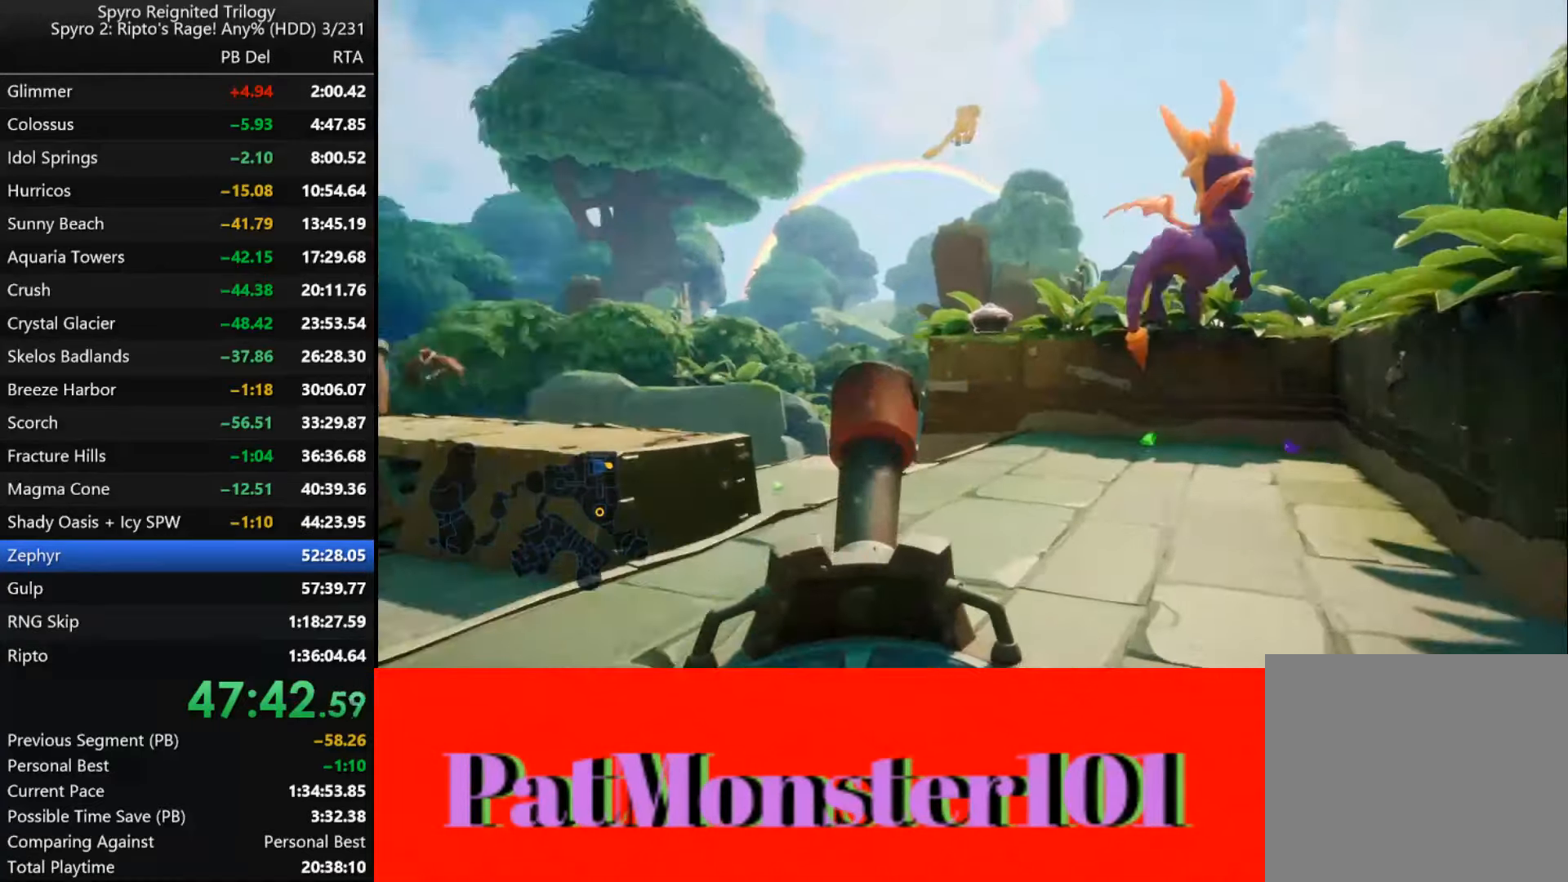
{"buttons": ["SQUARE"], "left_stick": "center", "right_stick": "center", "events": [[134, "left_stick", "up-left"], [284, "SQUARE", "down"], [434, "left_stick", "center"]]}
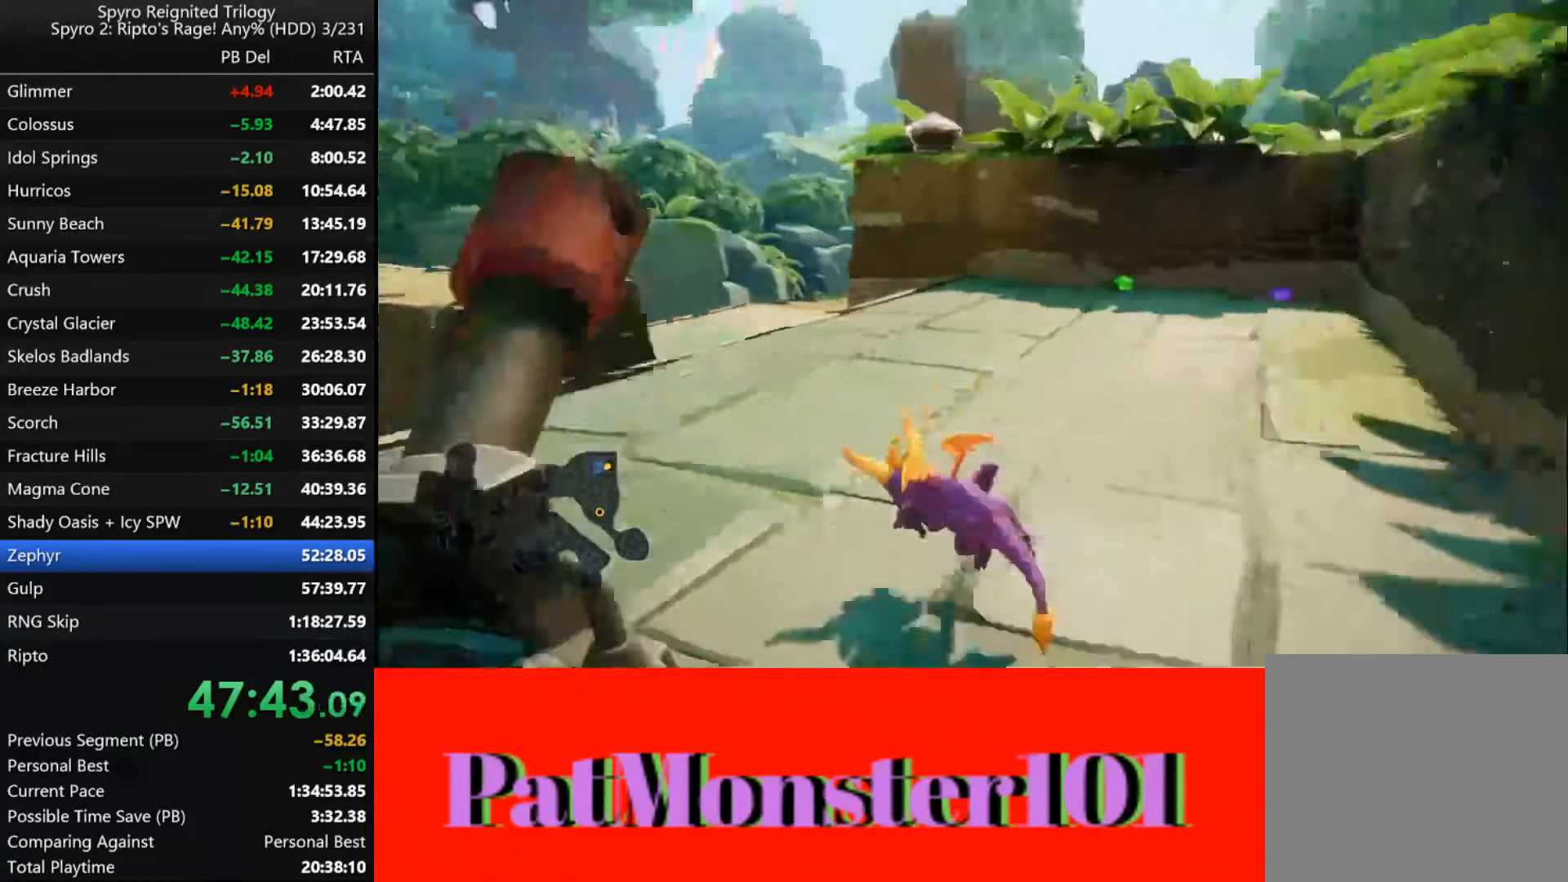
{"buttons": ["SQUARE"], "left_stick": "center", "right_stick": "center", "events": []}
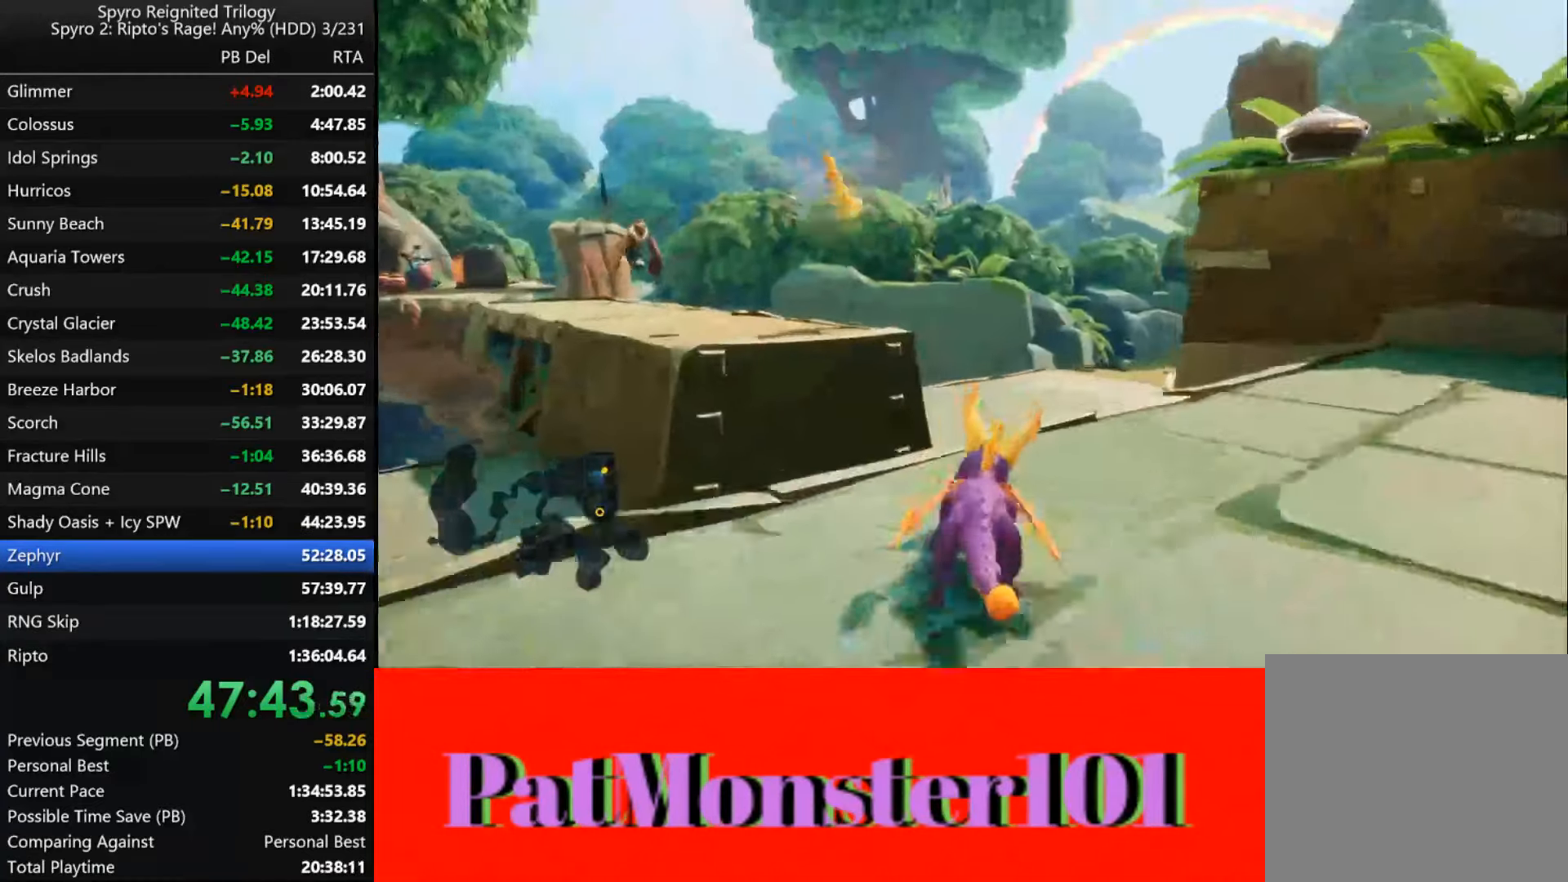
{"buttons": ["CROSS", "SQUARE"], "left_stick": "up-left", "right_stick": "center", "events": [[200, "CROSS", "down"], [200, "left_stick", "left"], [350, "left_stick", "up-left"]]}
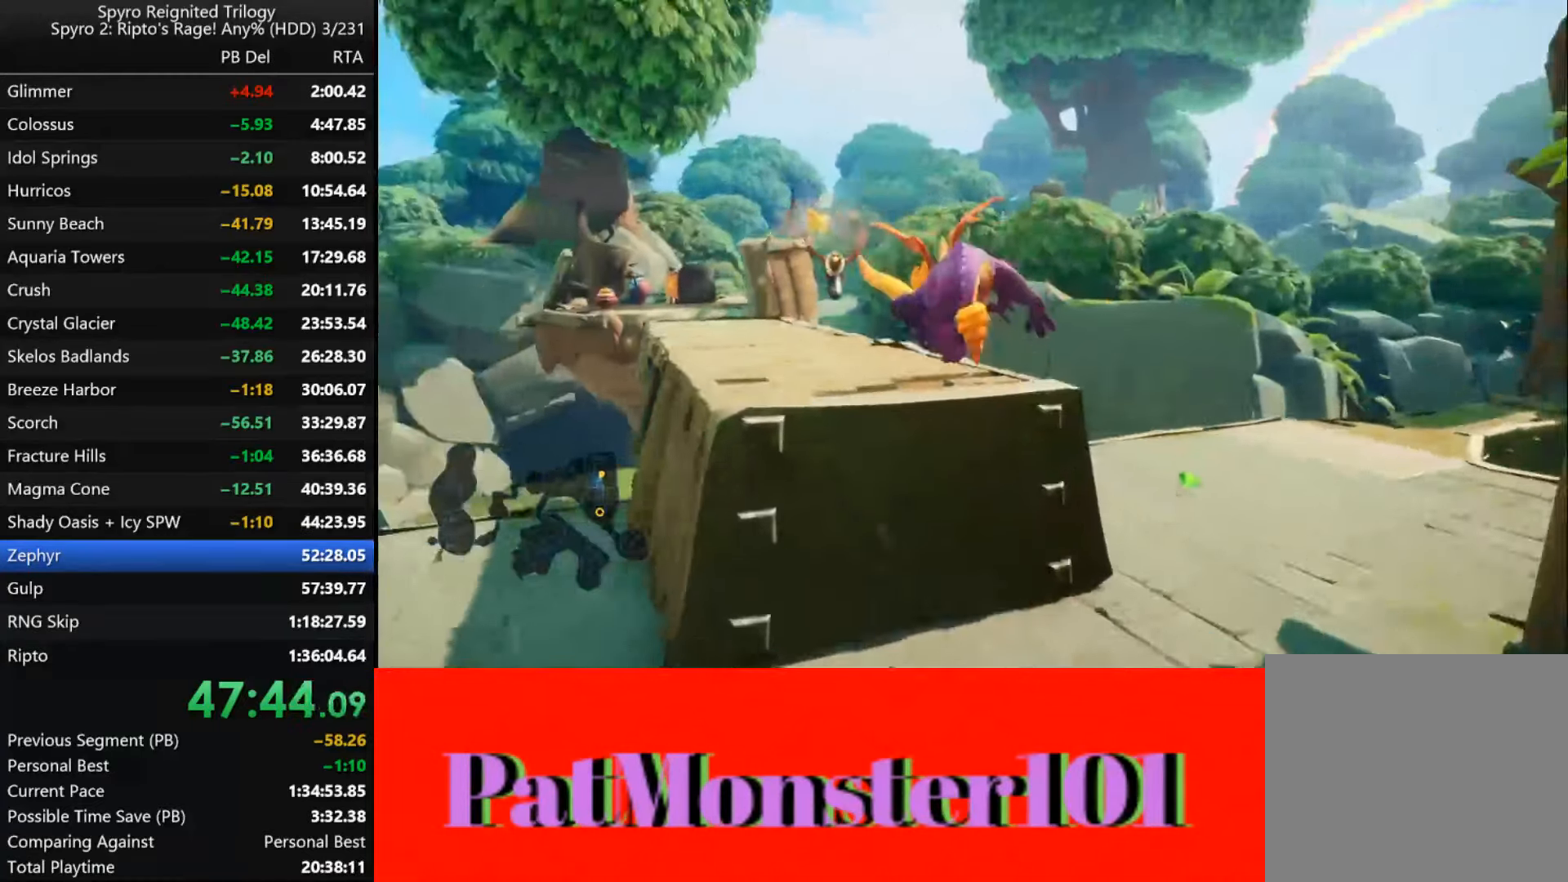
{"buttons": ["CROSS"], "left_stick": "center", "right_stick": "center", "events": [[100, "CROSS", "up"], [150, "SQUARE", "up"], [200, "CROSS", "down"], [484, "left_stick", "center"]]}
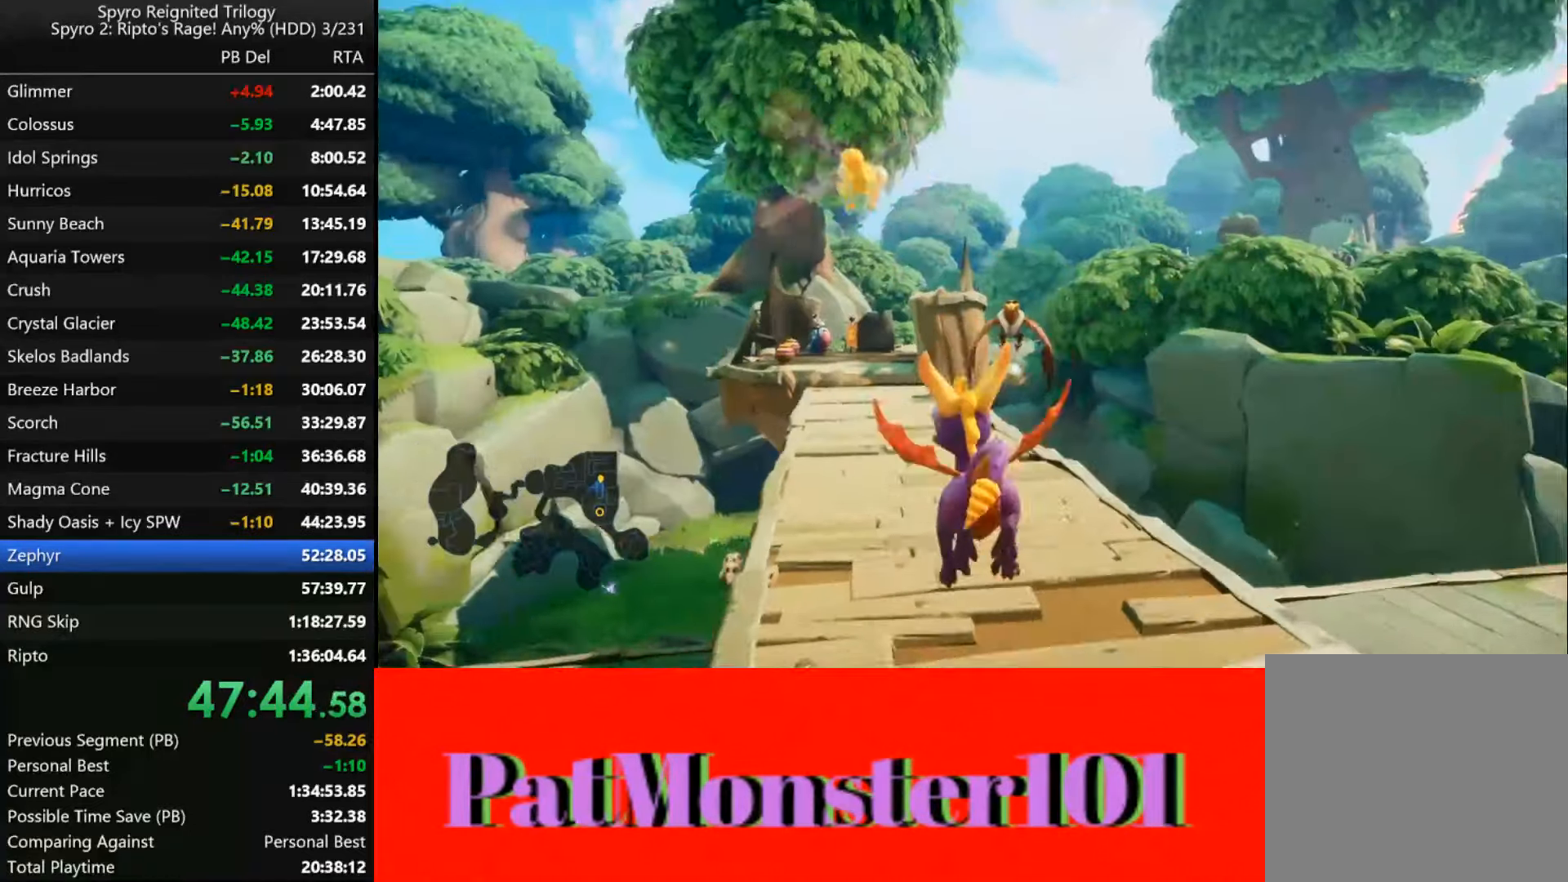
{"buttons": ["SQUARE"], "left_stick": "center", "right_stick": "center", "events": [[17, "CROSS", "up"], [100, "SQUARE", "down"]]}
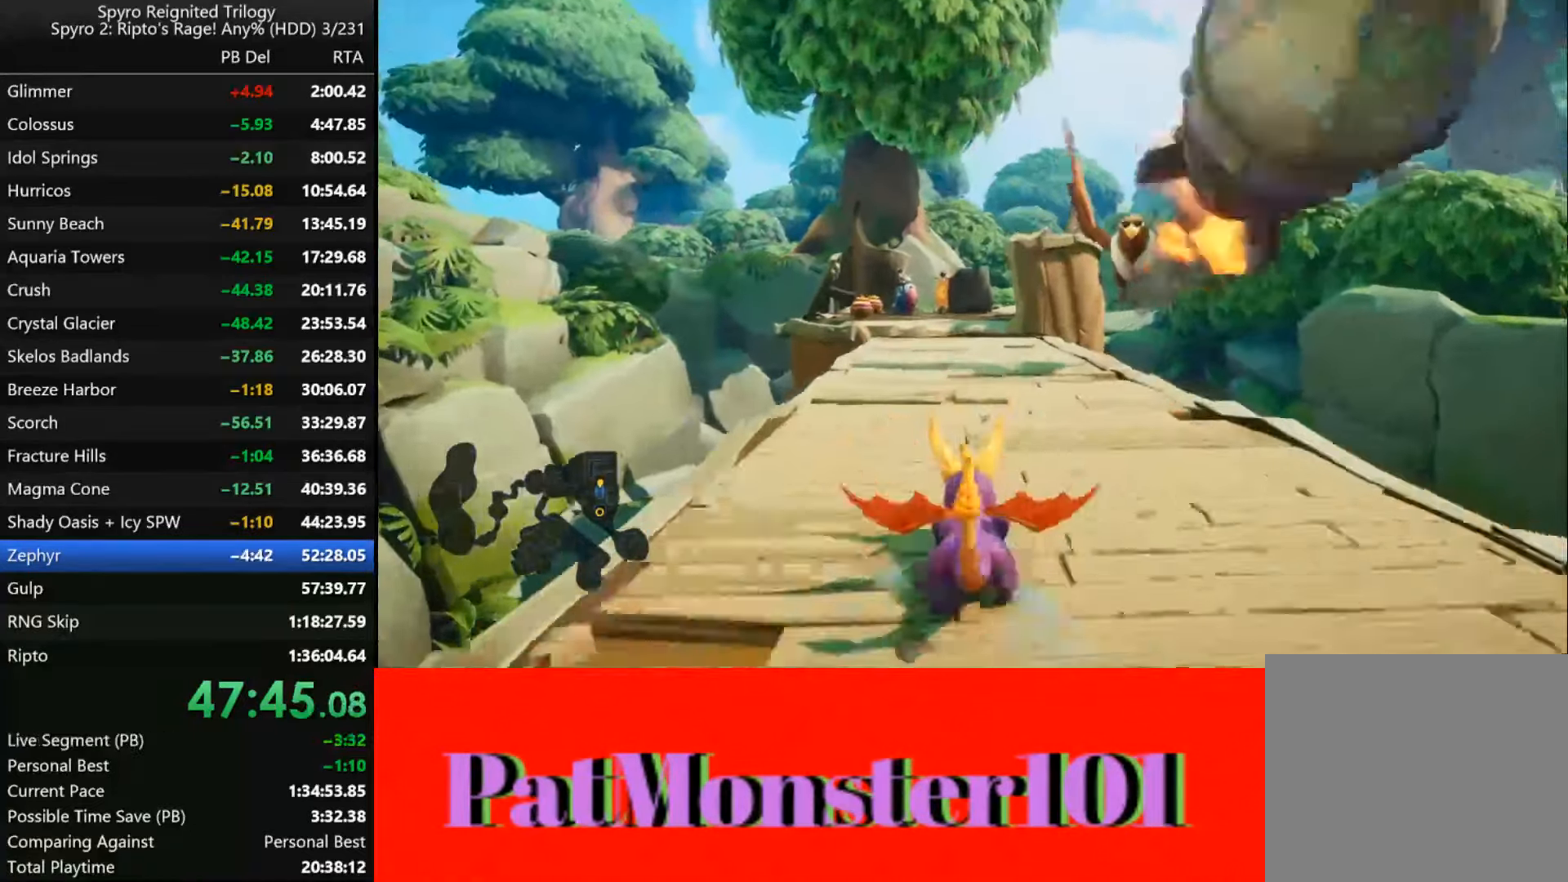
{"buttons": ["SQUARE"], "left_stick": "center", "right_stick": "center", "events": []}
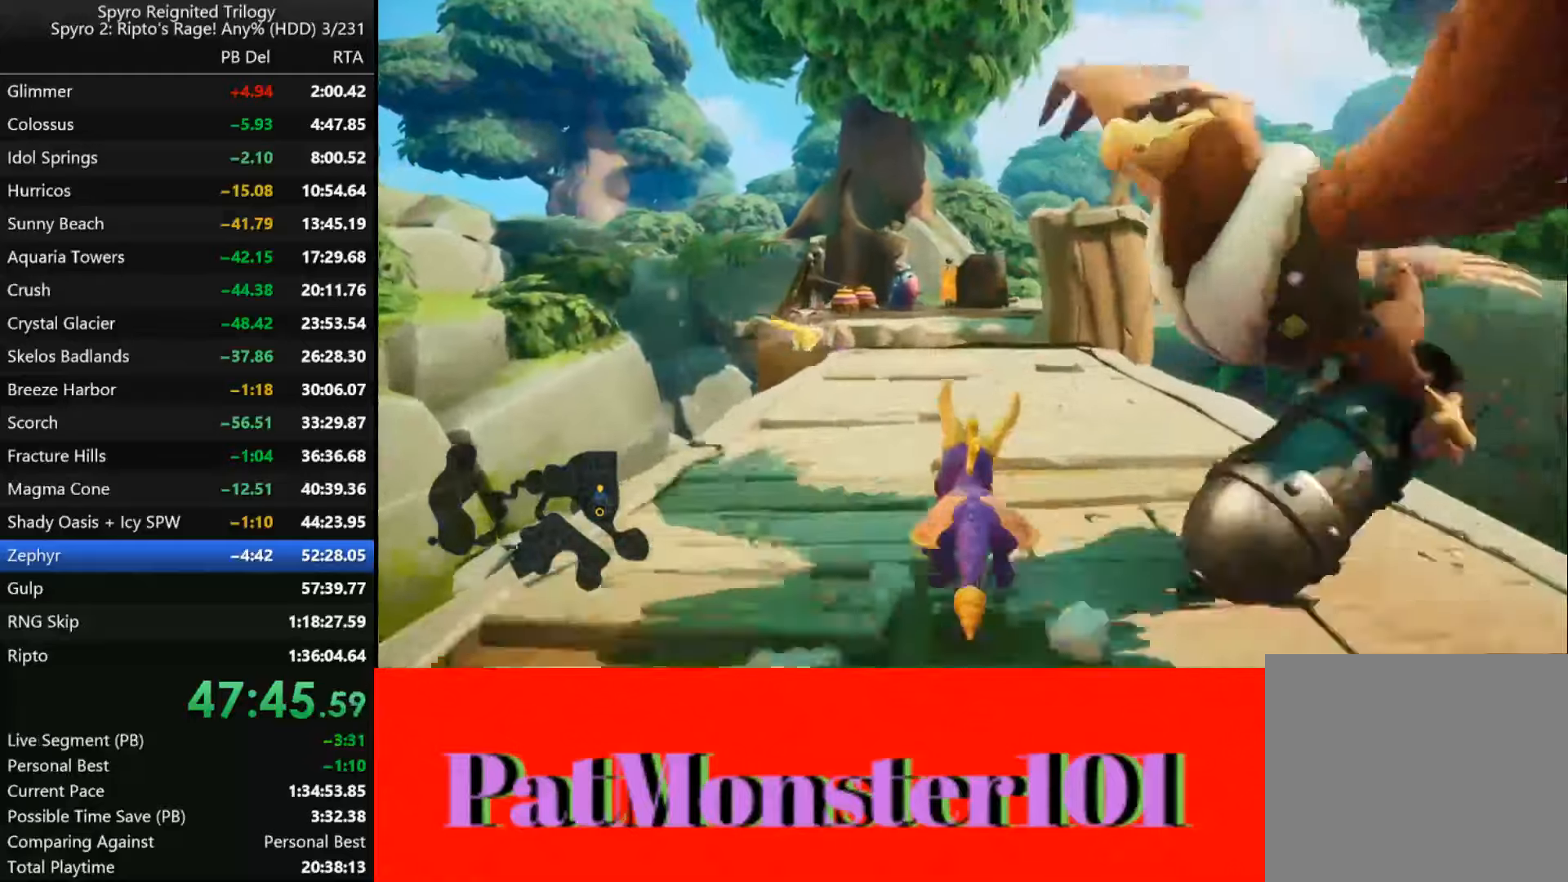
{"buttons": ["SQUARE"], "left_stick": "center", "right_stick": "center", "events": [[350, "left_stick", "up"], [483, "left_stick", "center"]]}
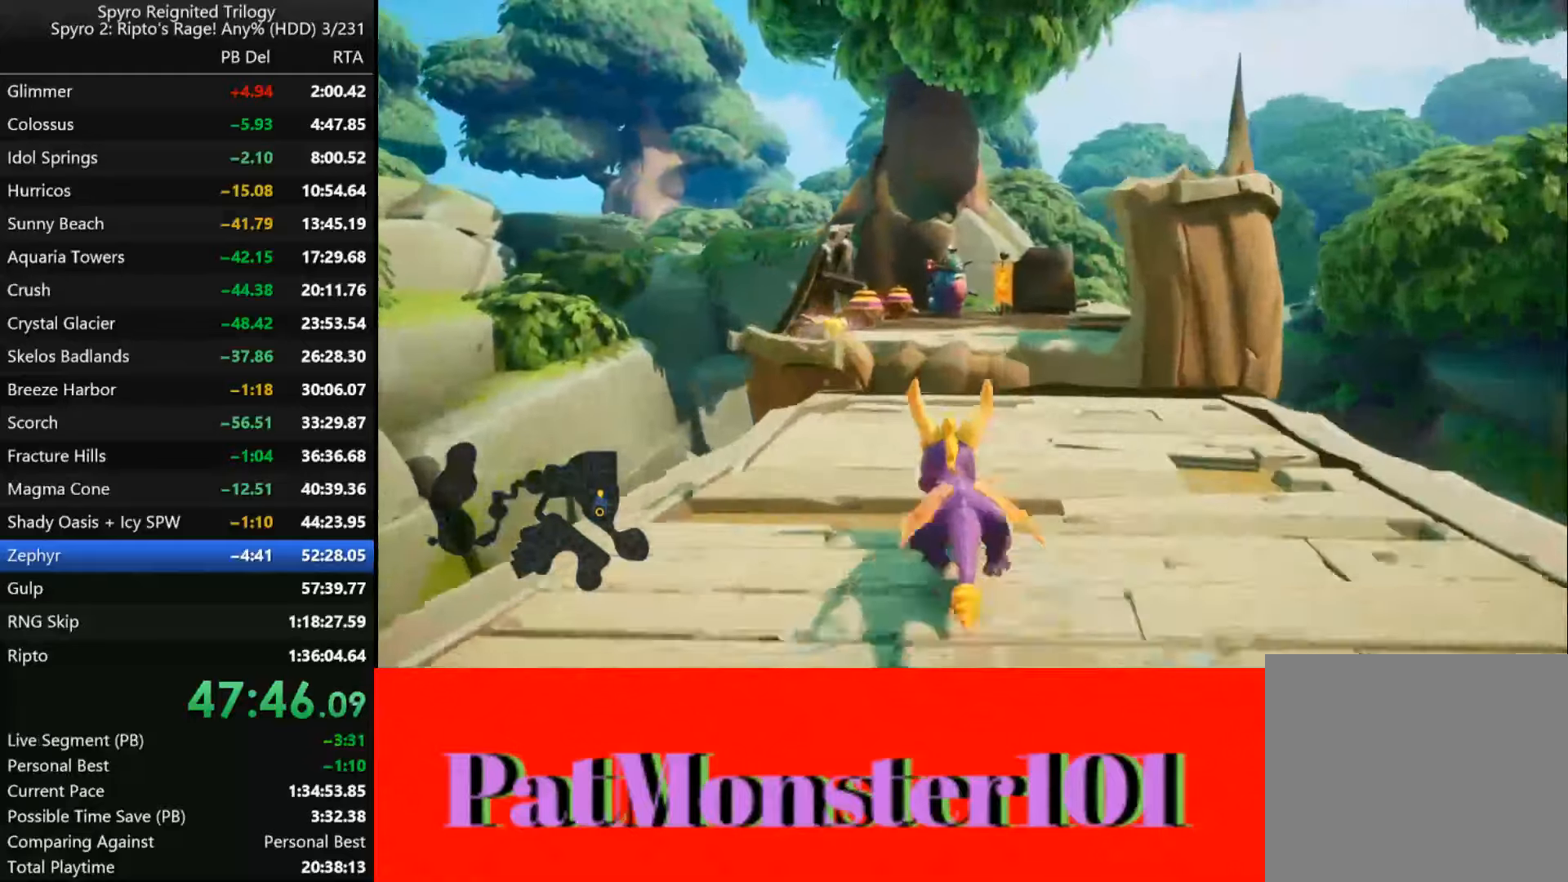
{"buttons": ["CROSS", "SQUARE"], "left_stick": "up-right", "right_stick": "center", "events": [[50, "left_stick", "up-left"], [166, "left_stick", "center"], [400, "CROSS", "down"], [400, "left_stick", "up-right"]]}
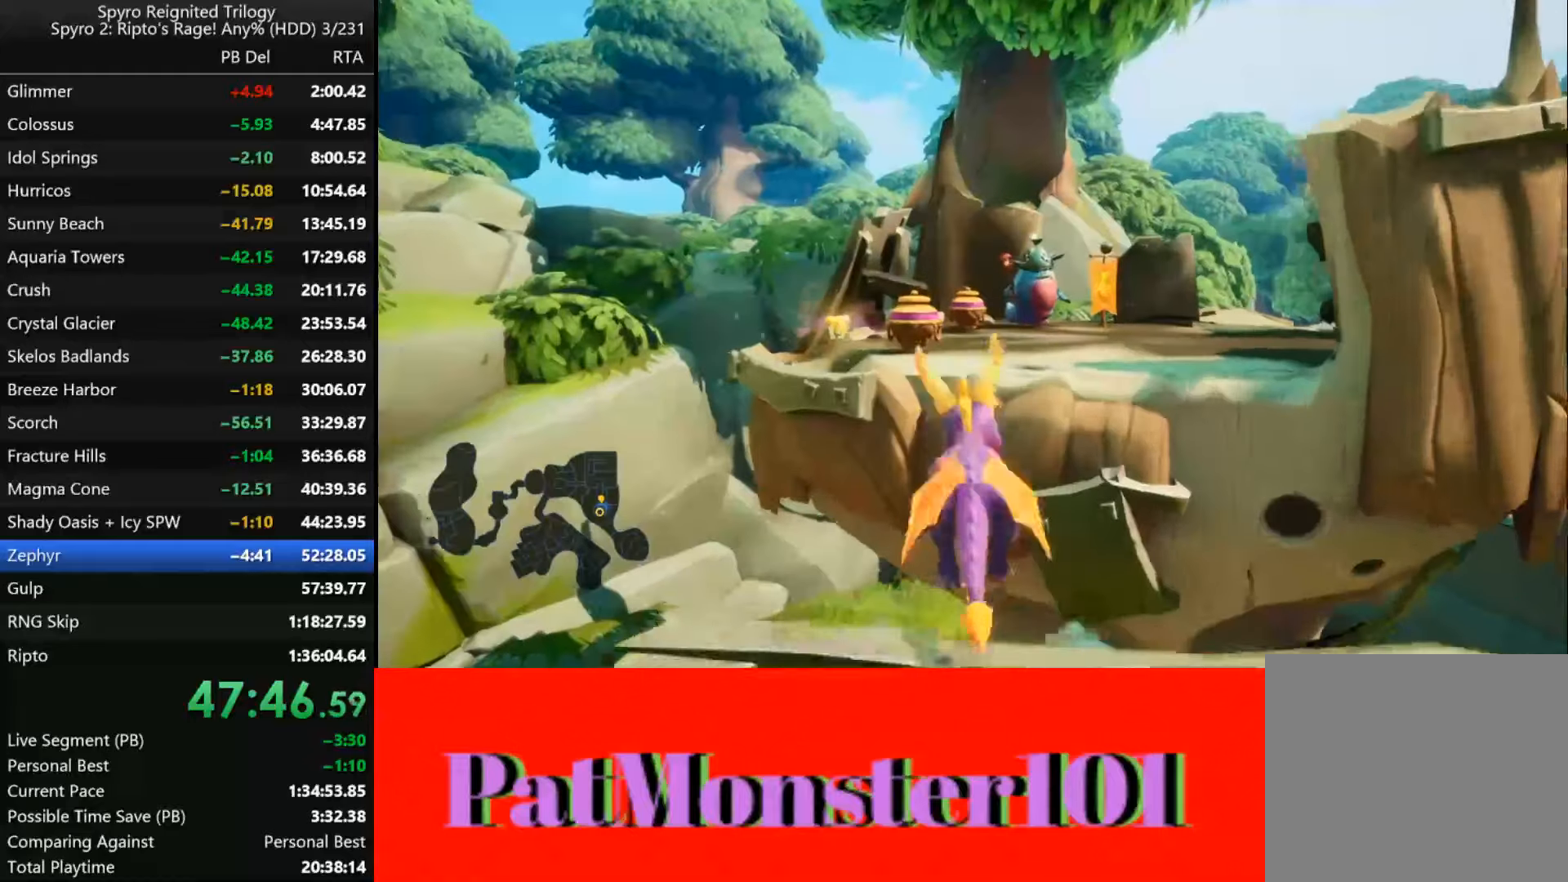
{"buttons": ["CROSS"], "left_stick": "up-right", "right_stick": "center", "events": [[316, "CROSS", "up"], [316, "SQUARE", "up"], [400, "CROSS", "down"]]}
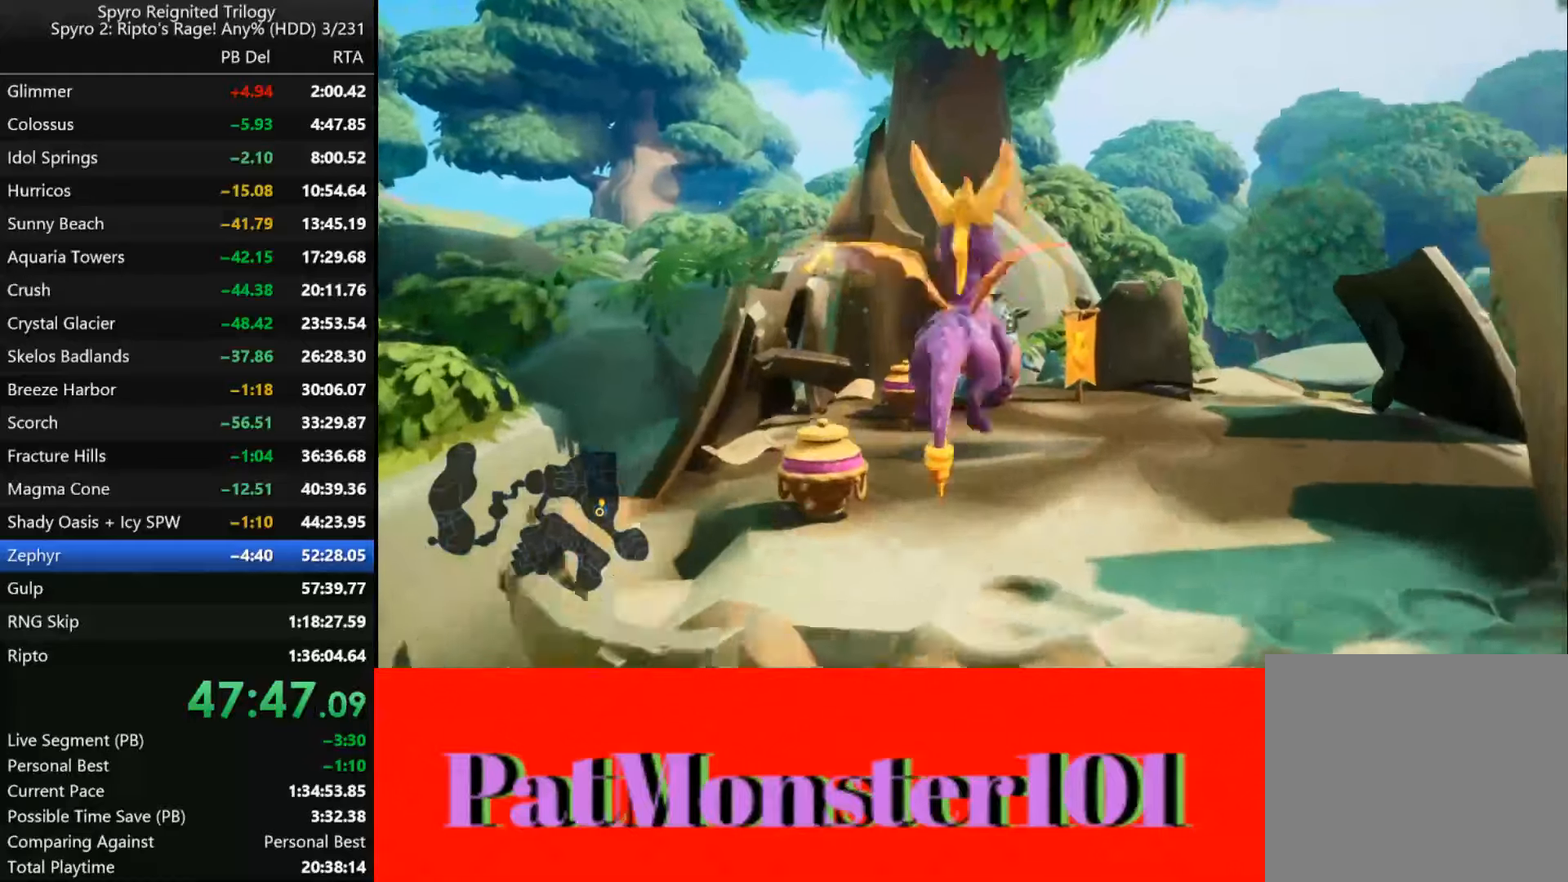
{"buttons": ["SQUARE"], "left_stick": "center", "right_stick": "center", "events": [[200, "CROSS", "up"], [283, "SQUARE", "down"], [483, "left_stick", "center"]]}
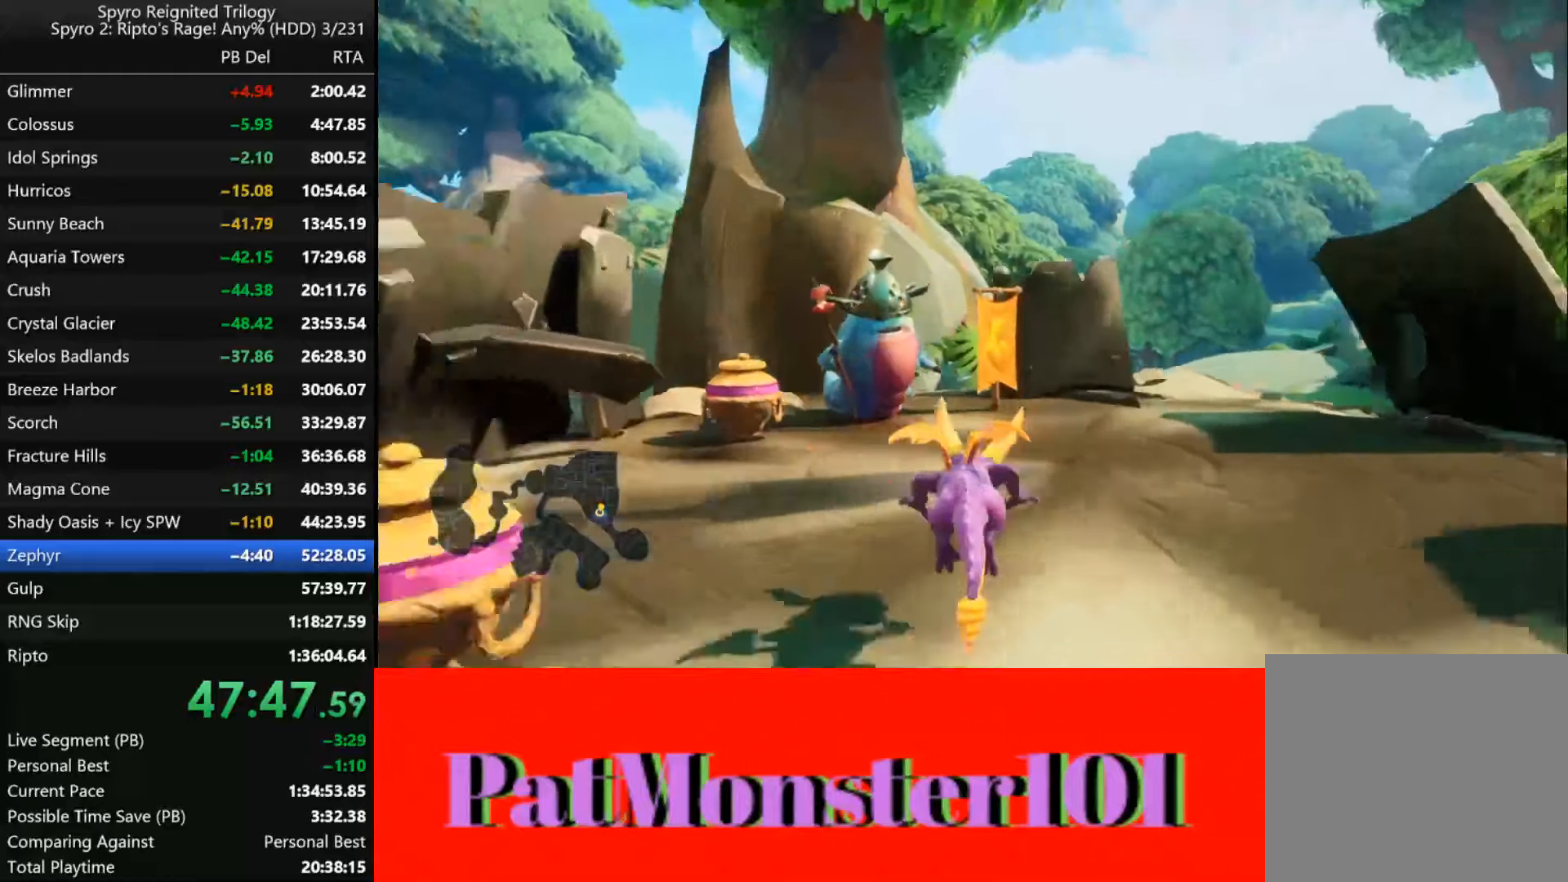
{"buttons": [], "left_stick": "center", "right_stick": "center", "events": [[150, "left_stick", "up"], [166, "SQUARE", "up"], [300, "left_stick", "center"], [316, "CROSS", "down"], [366, "CROSS", "up"], [433, "CROSS", "down"], [483, "CROSS", "up"]]}
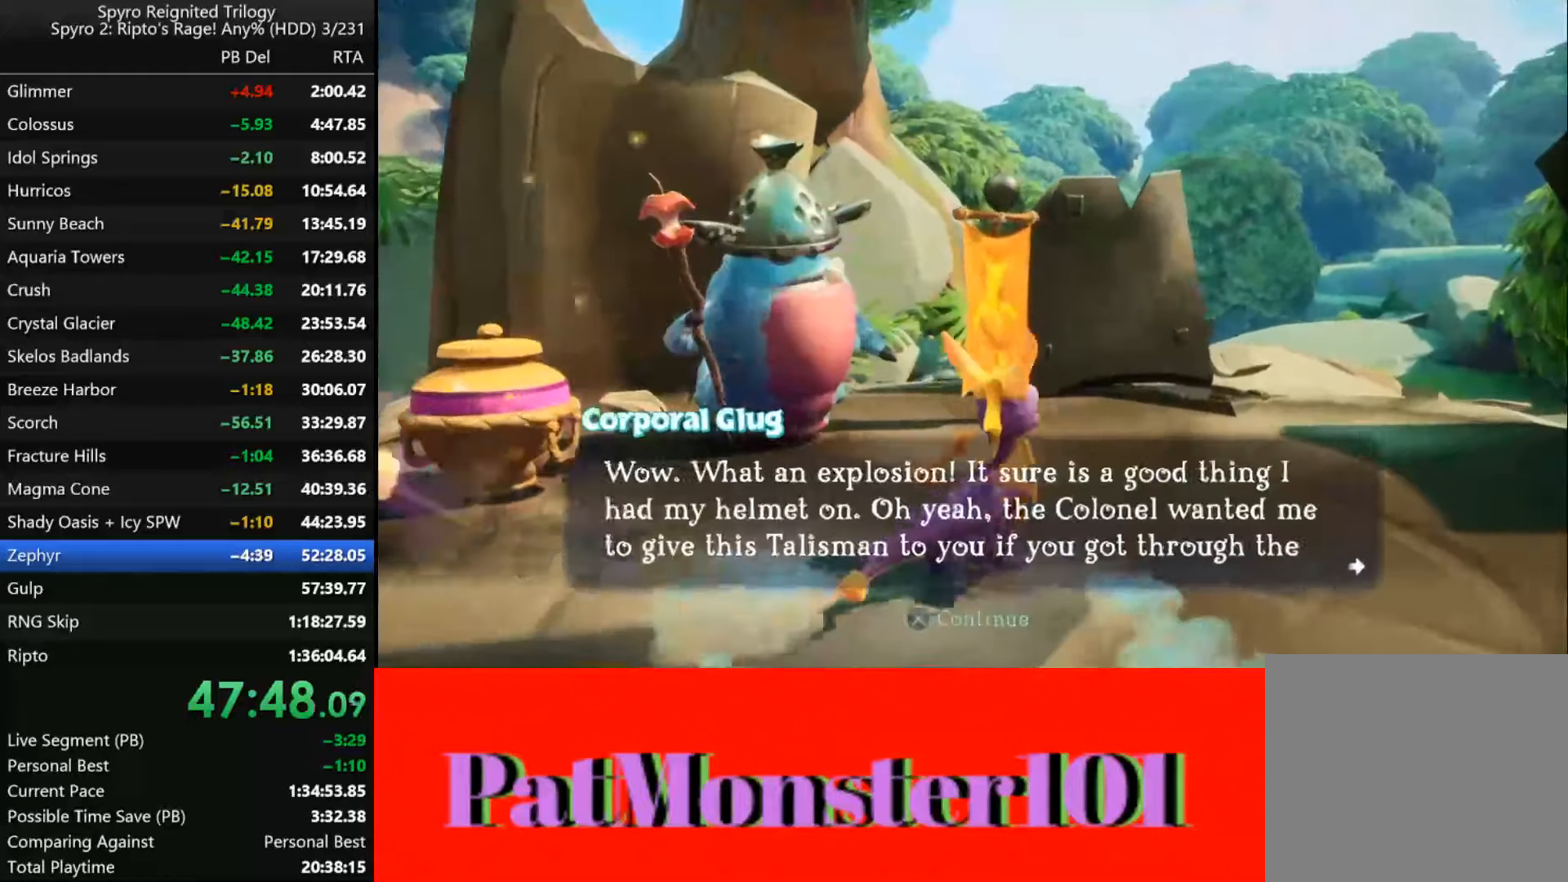
{"buttons": [], "left_stick": "center", "right_stick": "center", "events": [[50, "CROSS", "down"], [83, "CROSS", "up"], [133, "CROSS", "down"], [166, "CROSS", "up"], [233, "CROSS", "down"], [300, "CROSS", "up"], [350, "CROSS", "down"], [416, "CROSS", "up"], [450, "CROSS", "down"], [500, "CROSS", "up"]]}
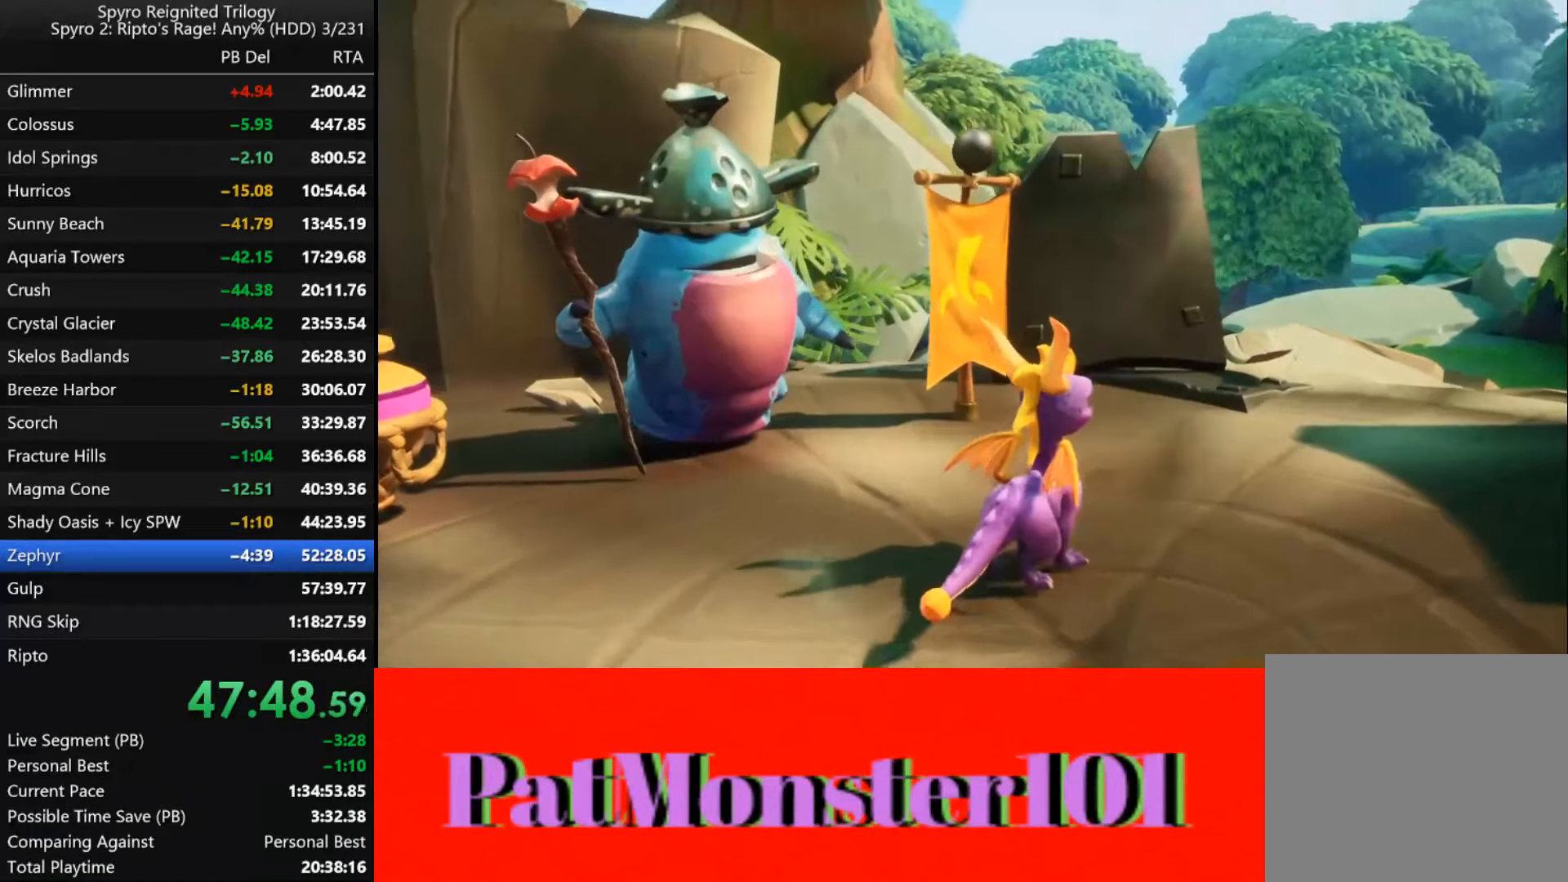
{"buttons": [], "left_stick": "center", "right_stick": "center", "events": []}
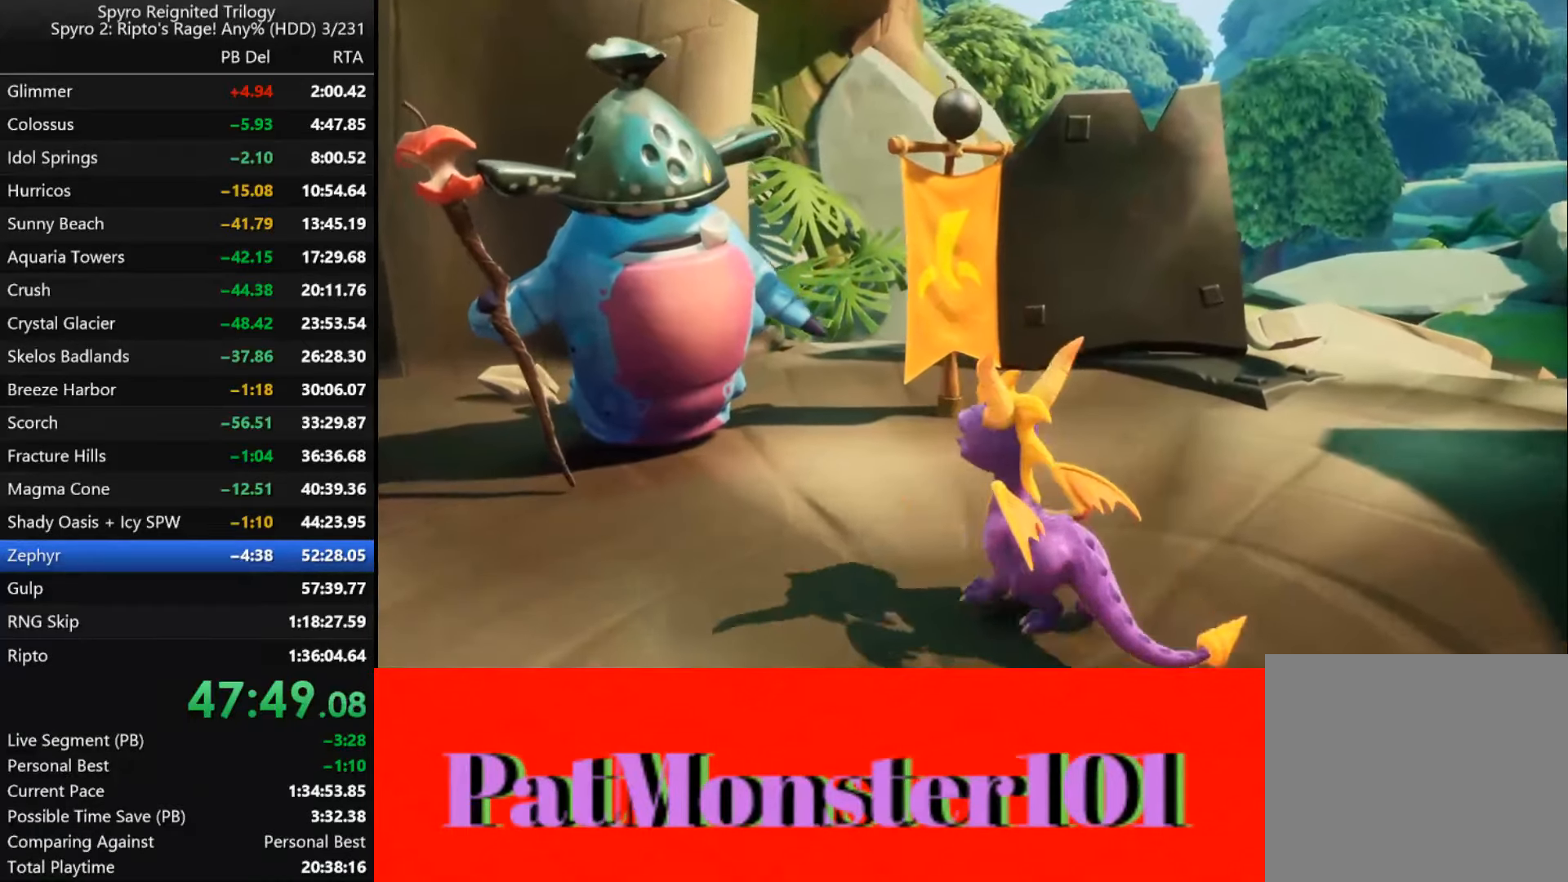
{"buttons": [], "left_stick": "center", "right_stick": "center", "events": []}
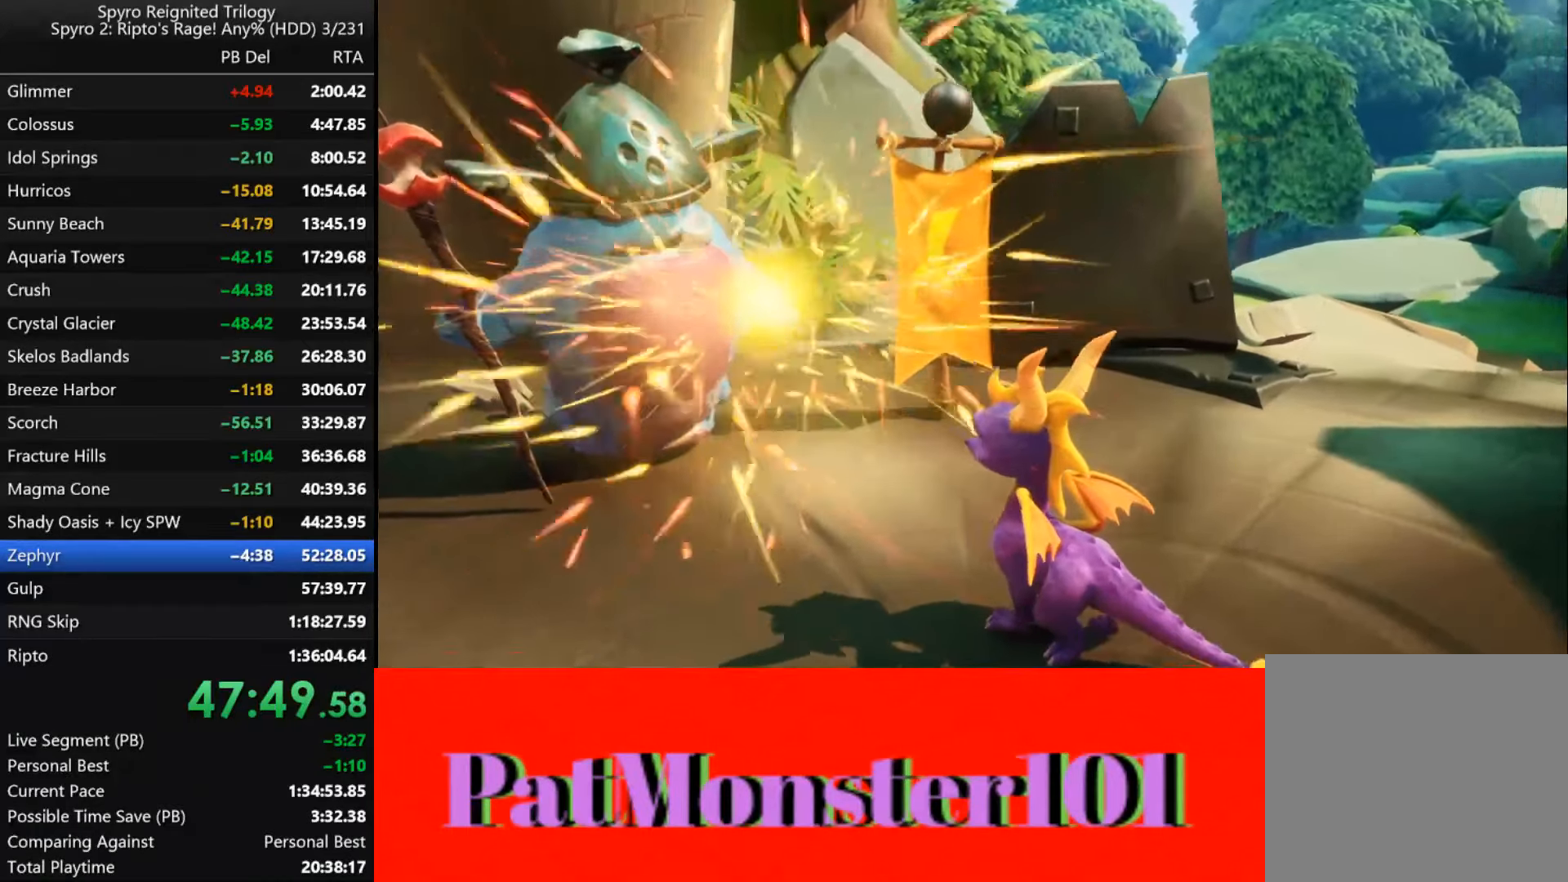
{"buttons": [], "left_stick": "center", "right_stick": "center", "events": []}
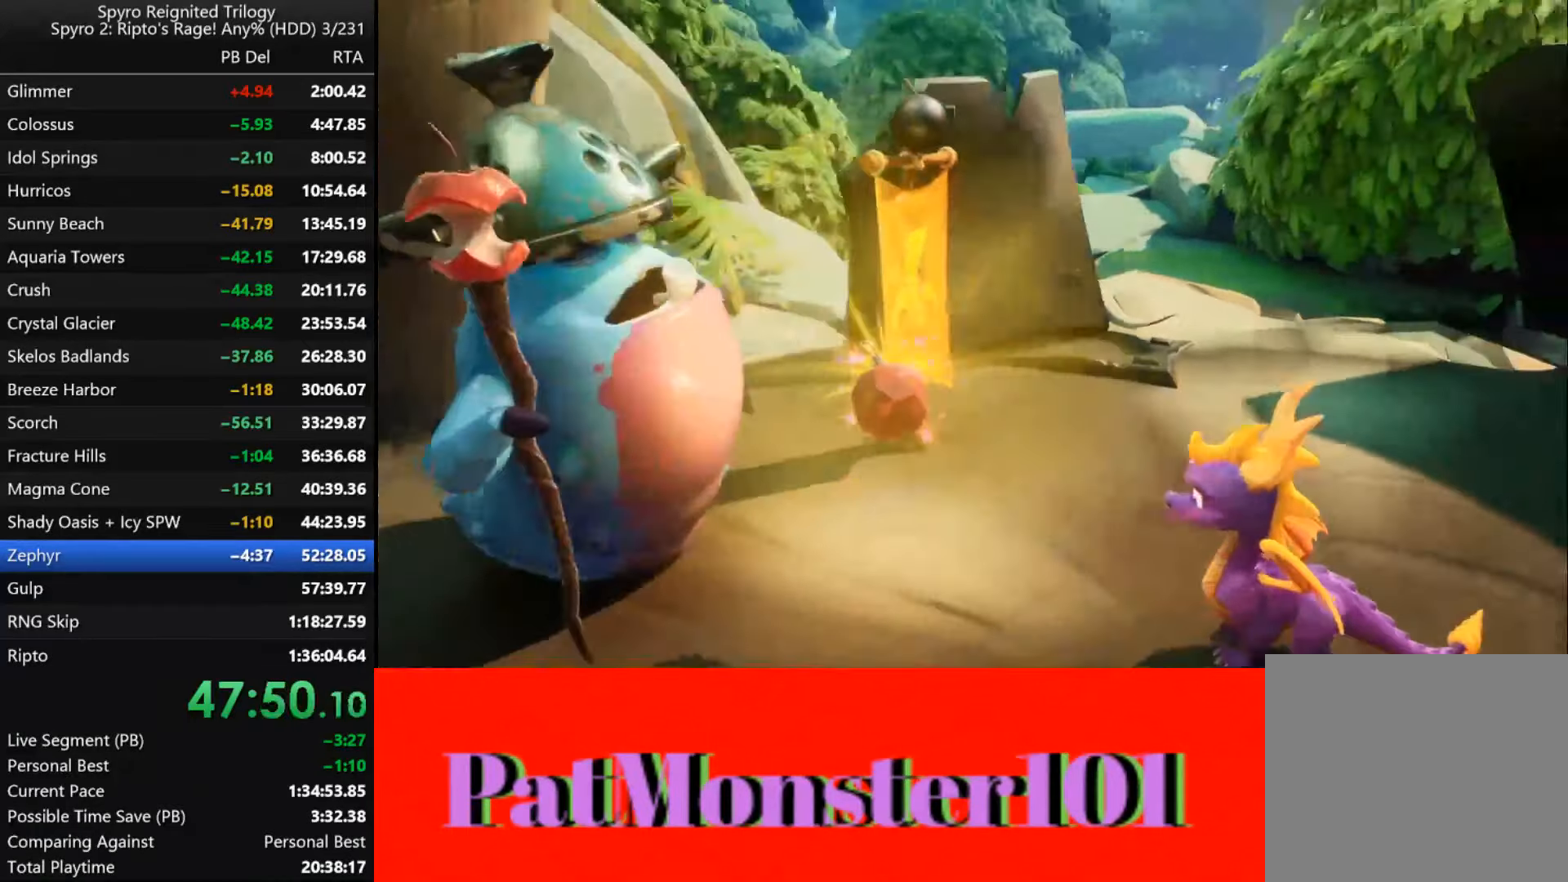
{"buttons": [], "left_stick": "center", "right_stick": "center", "events": []}
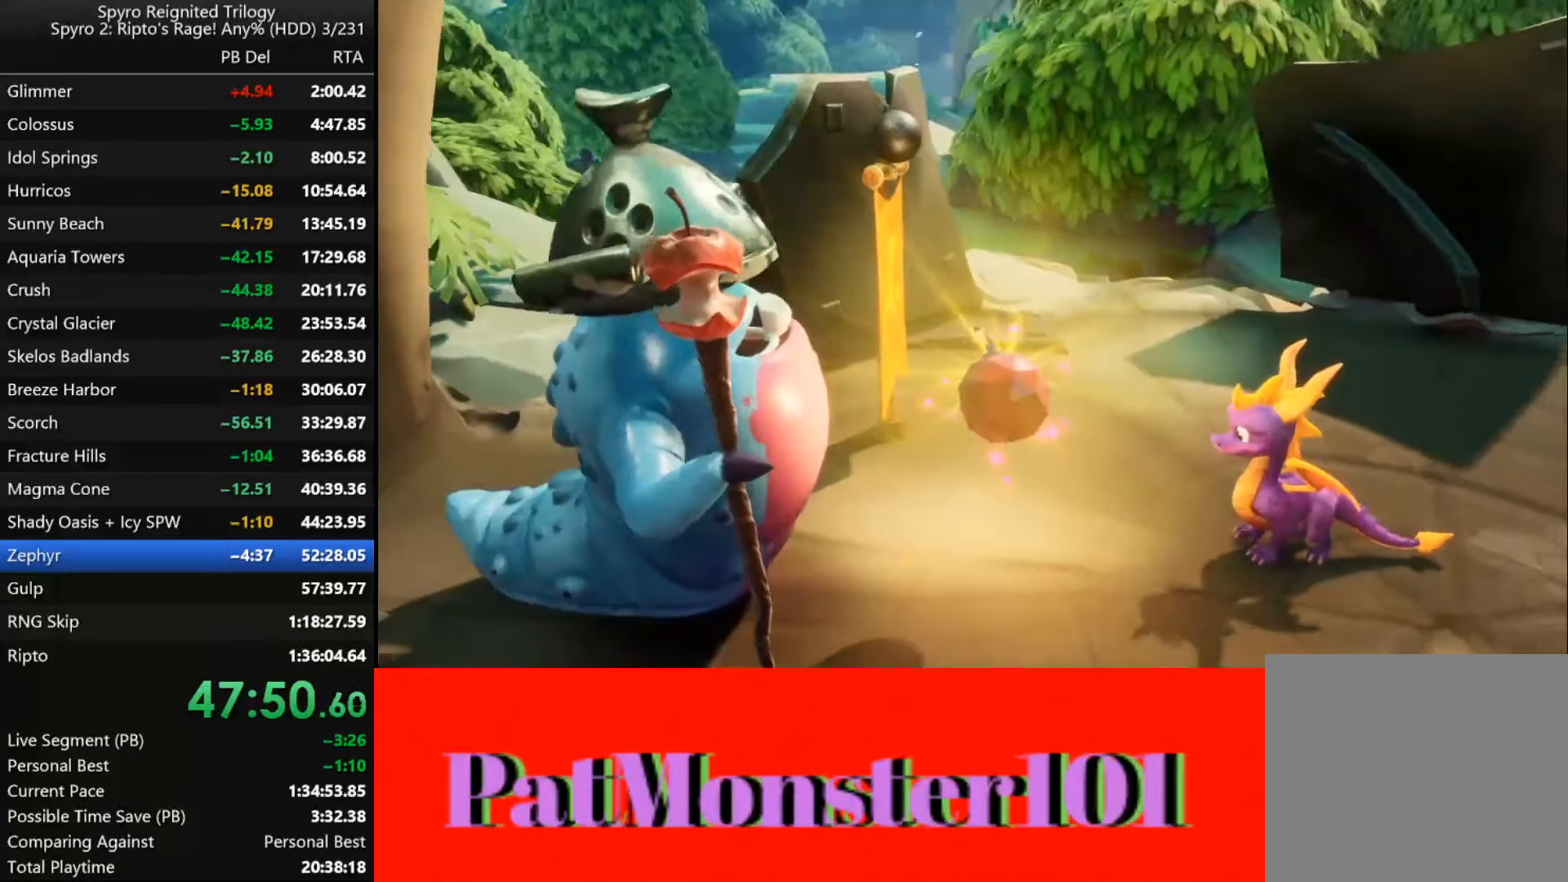
{"buttons": [], "left_stick": "center", "right_stick": "center", "events": []}
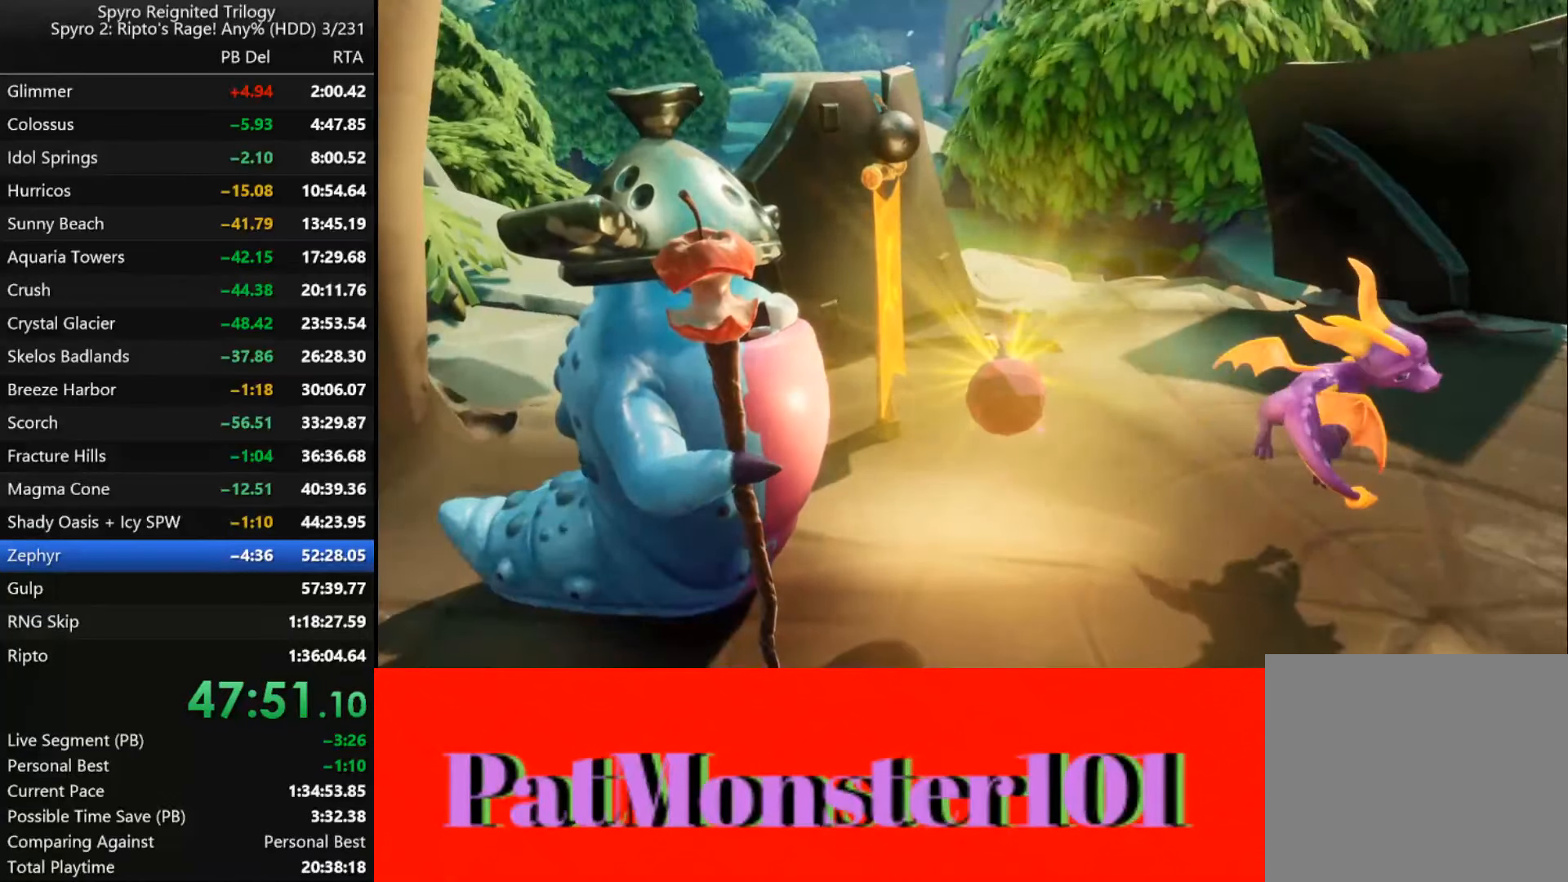
{"buttons": [], "left_stick": "center", "right_stick": "center", "events": []}
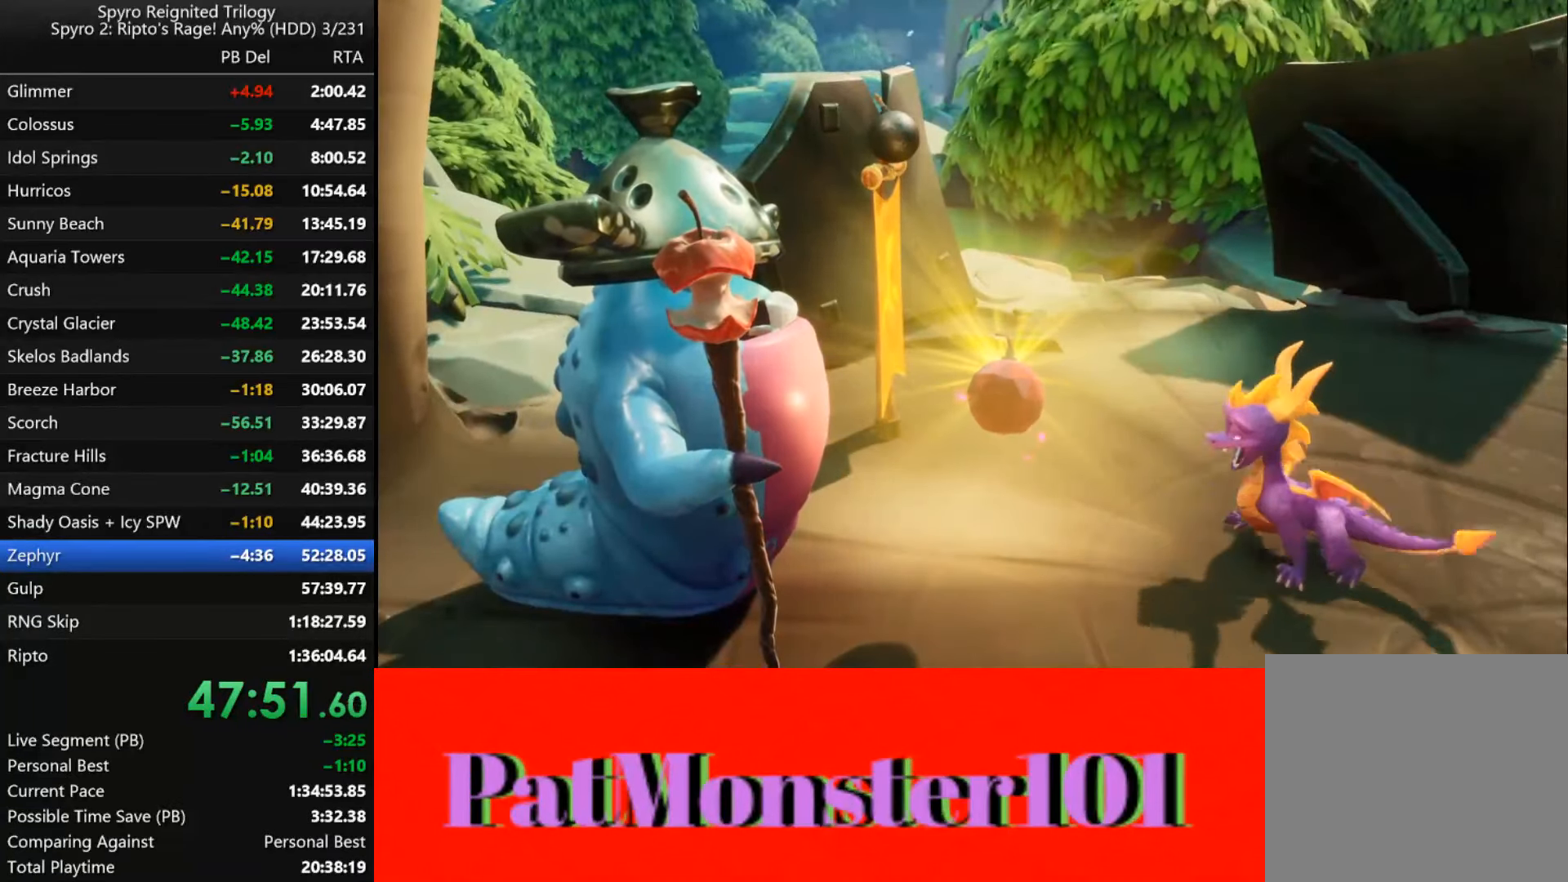
{"buttons": [], "left_stick": "center", "right_stick": "center", "events": []}
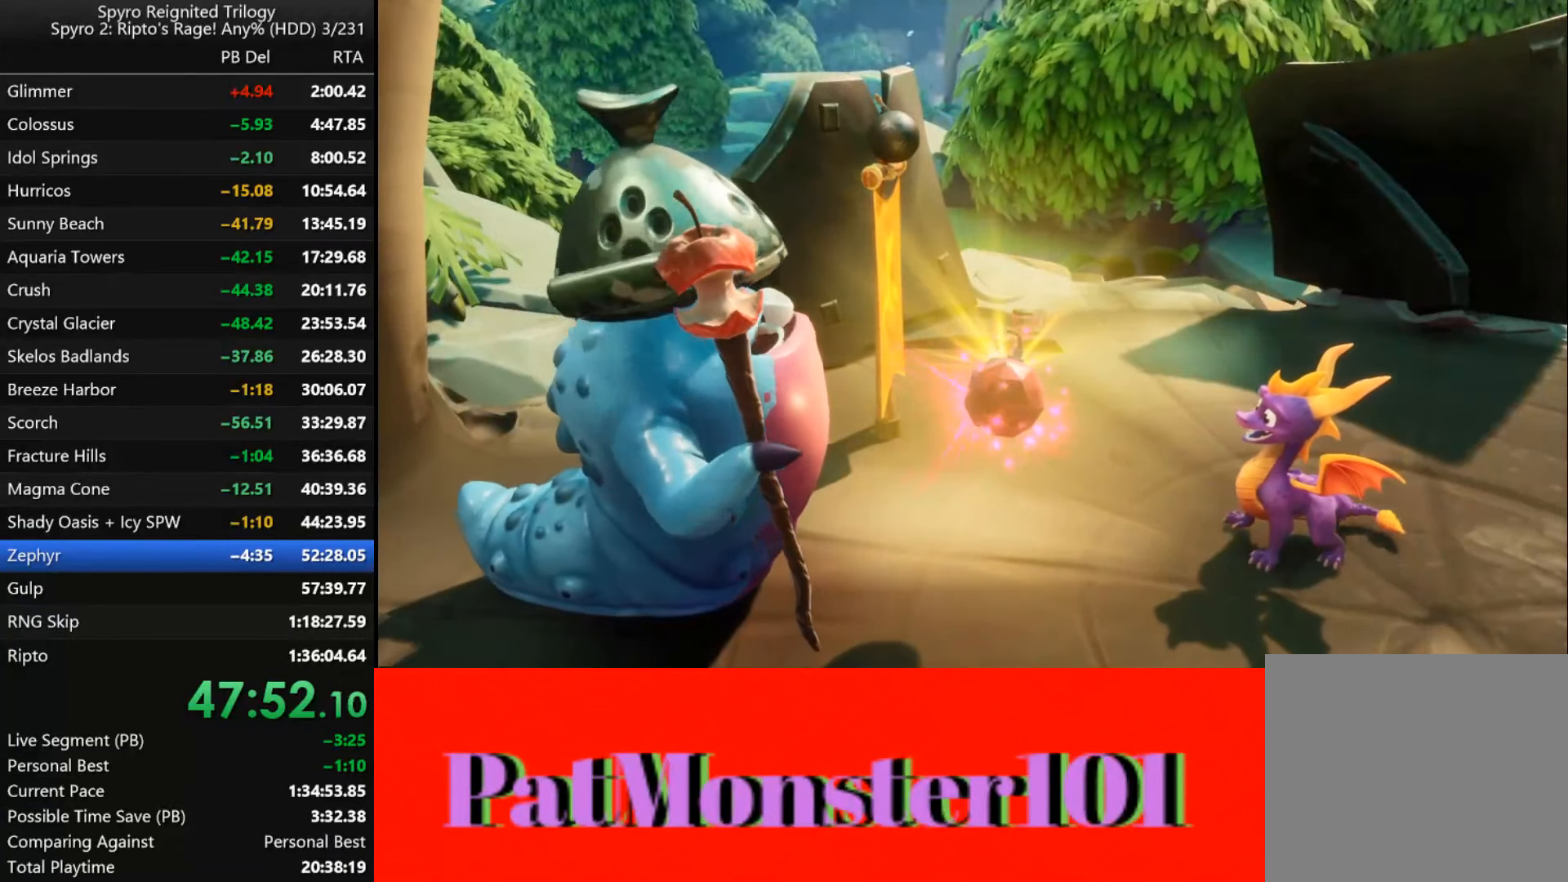
{"buttons": [], "left_stick": "center", "right_stick": "center", "events": [[217, "TRIANGLE", "down"], [400, "TRIANGLE", "up"]]}
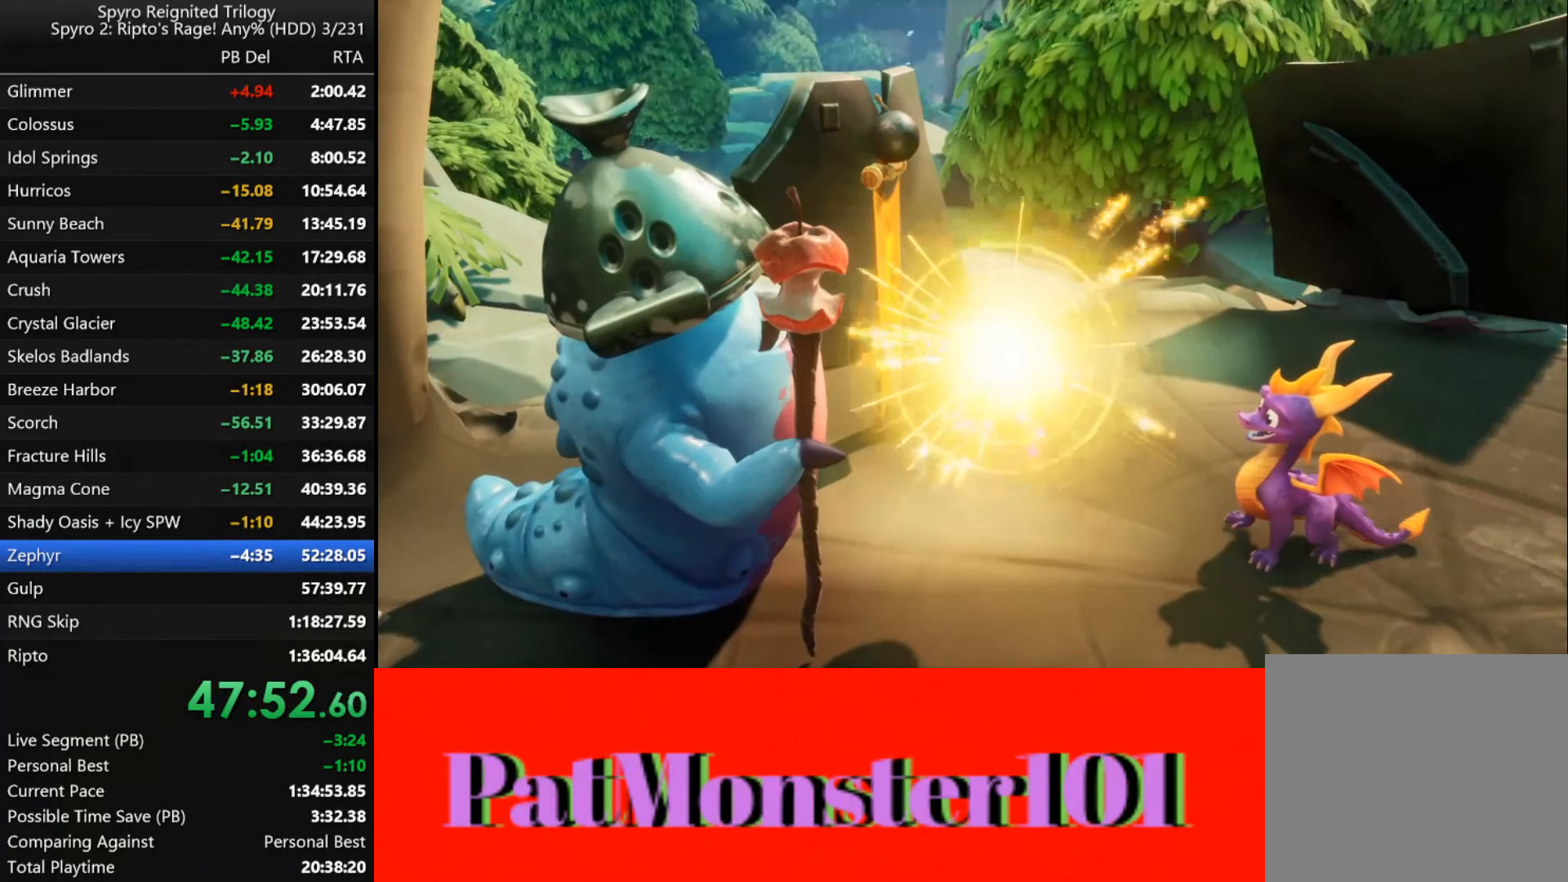
{"buttons": [], "left_stick": "center", "right_stick": "center", "events": [[100, "TRIANGLE", "down"], [217, "TRIANGLE", "up"]]}
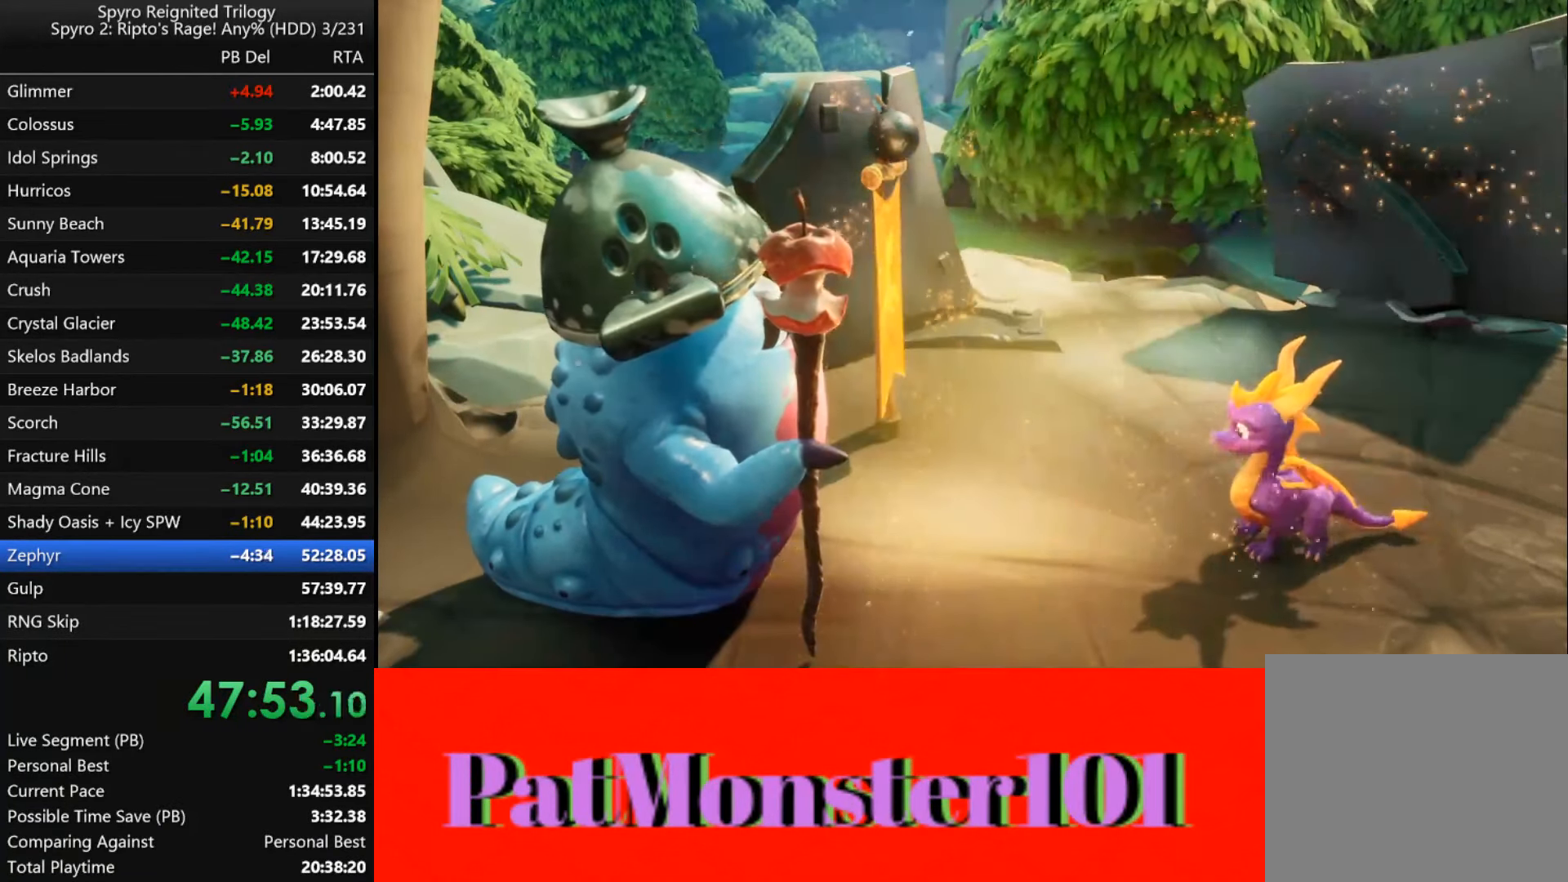
{"buttons": [], "left_stick": "center", "right_stick": "center", "events": [[283, "START", "down"], [433, "START", "up"]]}
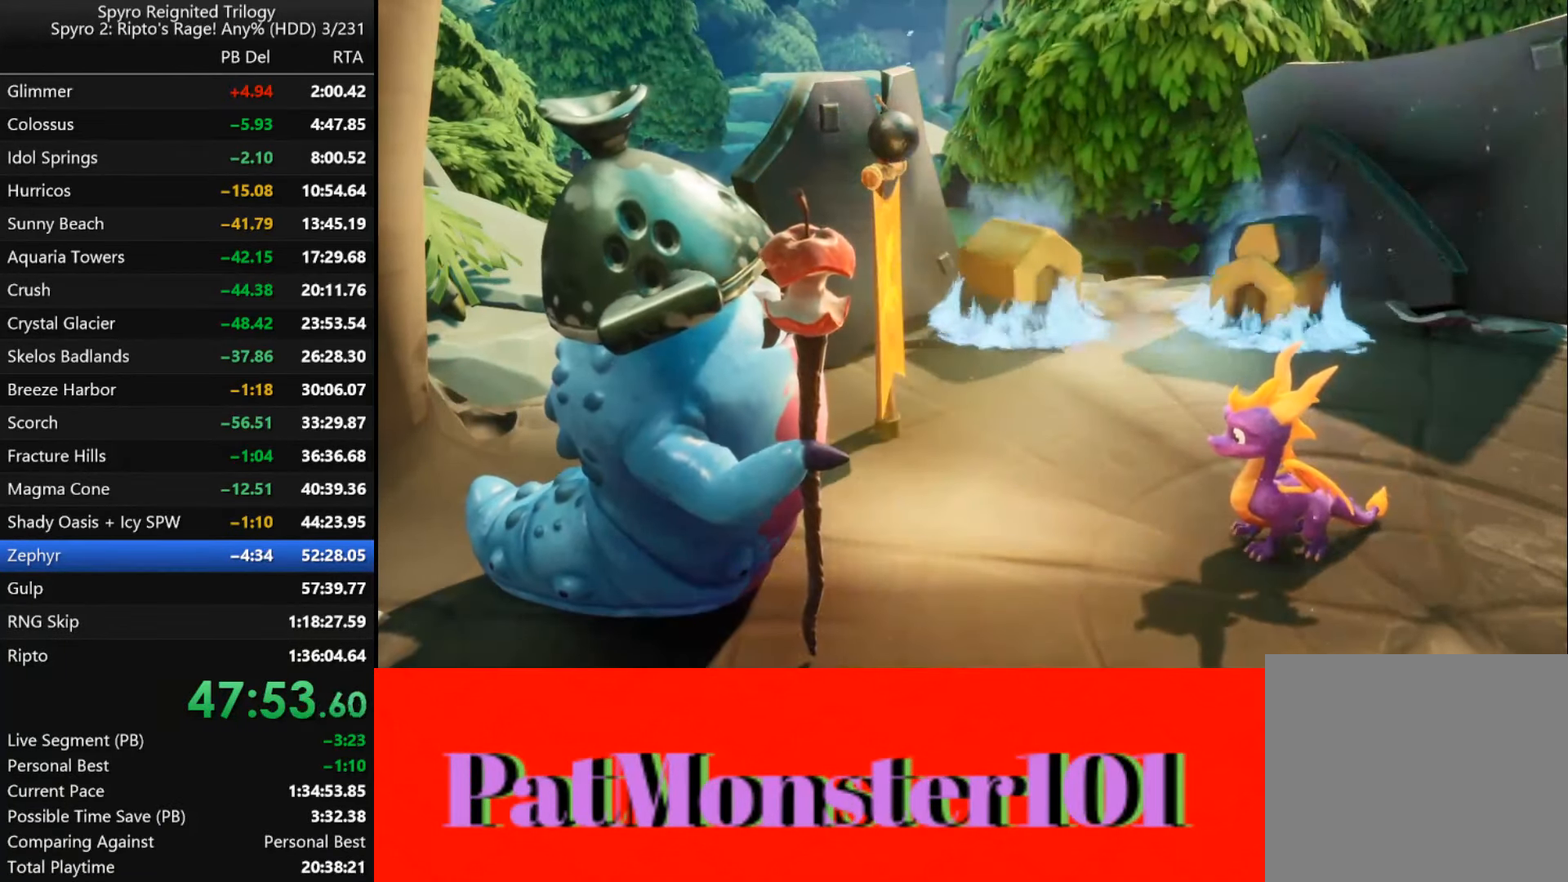
{"buttons": [], "left_stick": "center", "right_stick": "center", "events": [[317, "START", "down"], [450, "START", "up"]]}
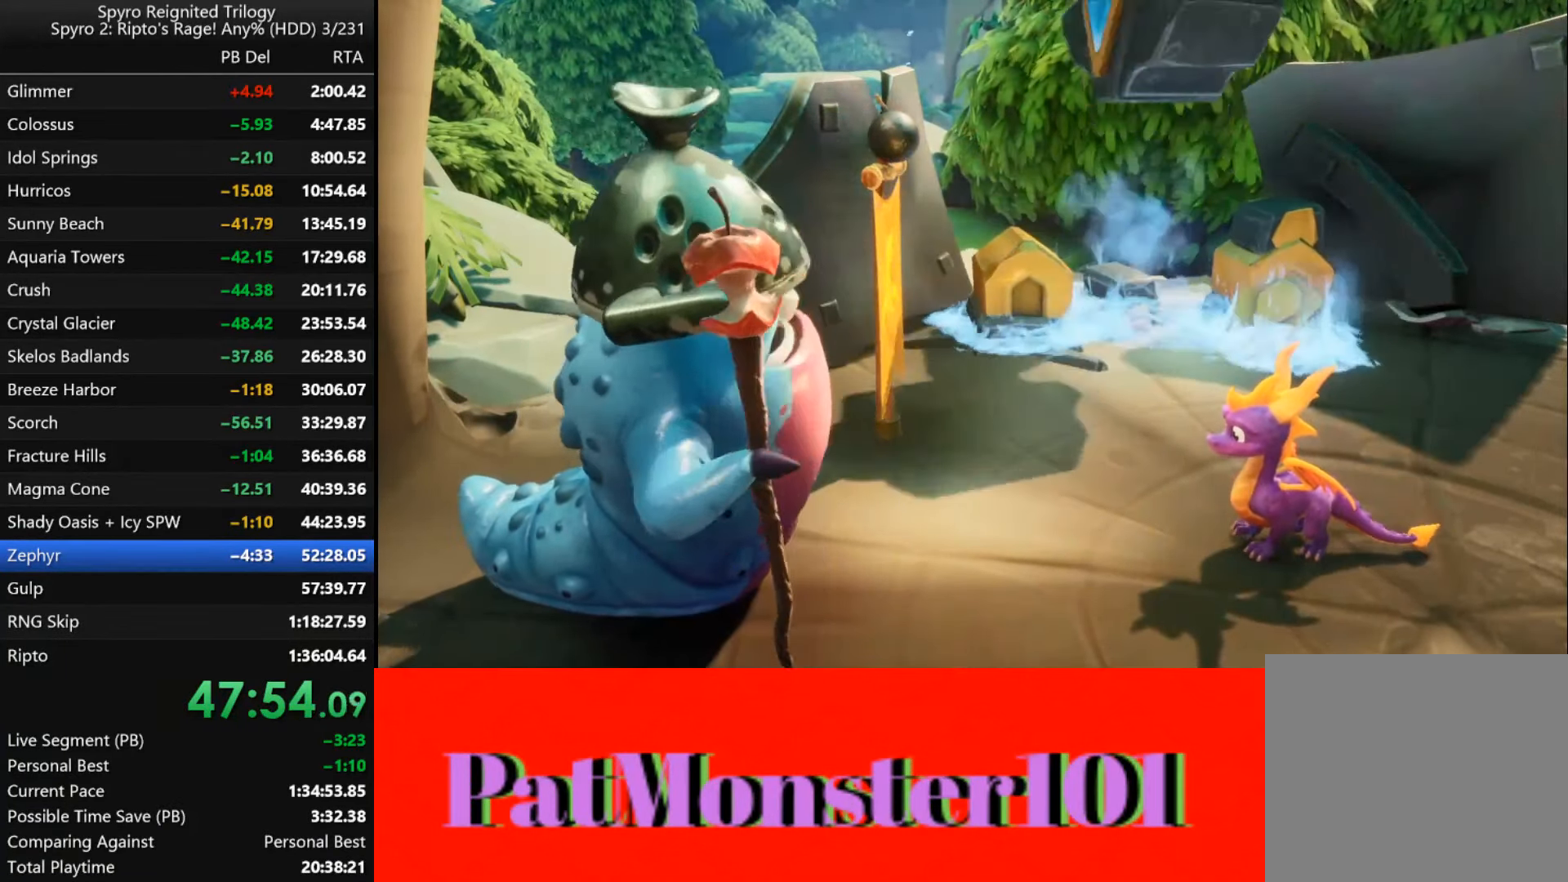
{"buttons": [], "left_stick": "center", "right_stick": "center", "events": [[217, "START", "down"], [350, "START", "up"]]}
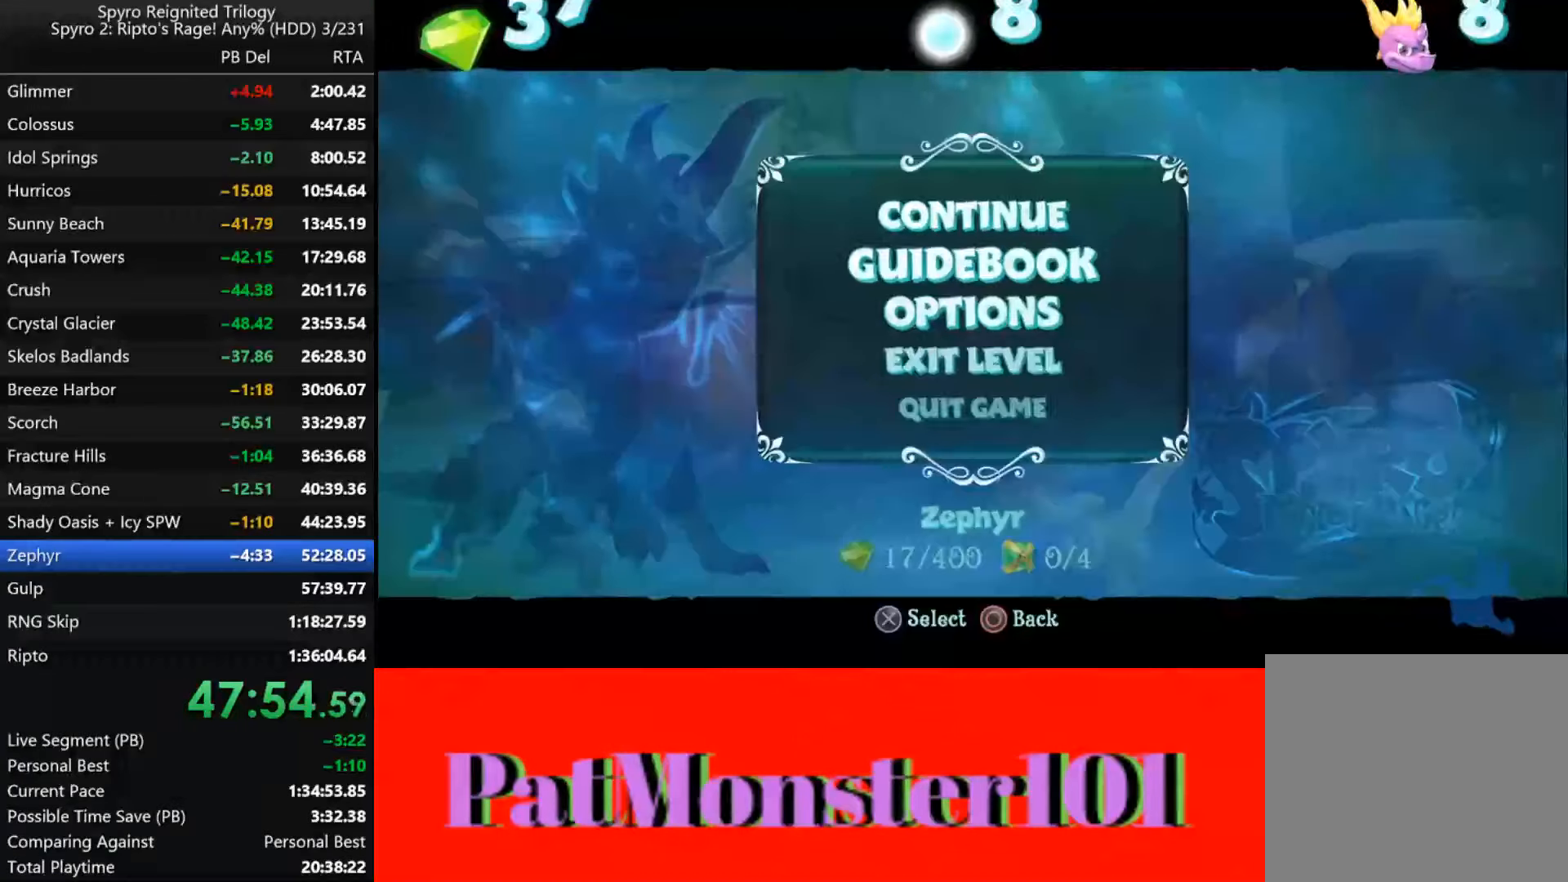
{"buttons": [], "left_stick": "center", "right_stick": "center", "events": [[217, "CROSS", "down"], [300, "CROSS", "up"], [350, "left_stick", "up-right"], [400, "CROSS", "down"], [417, "left_stick", "center"], [483, "CROSS", "up"]]}